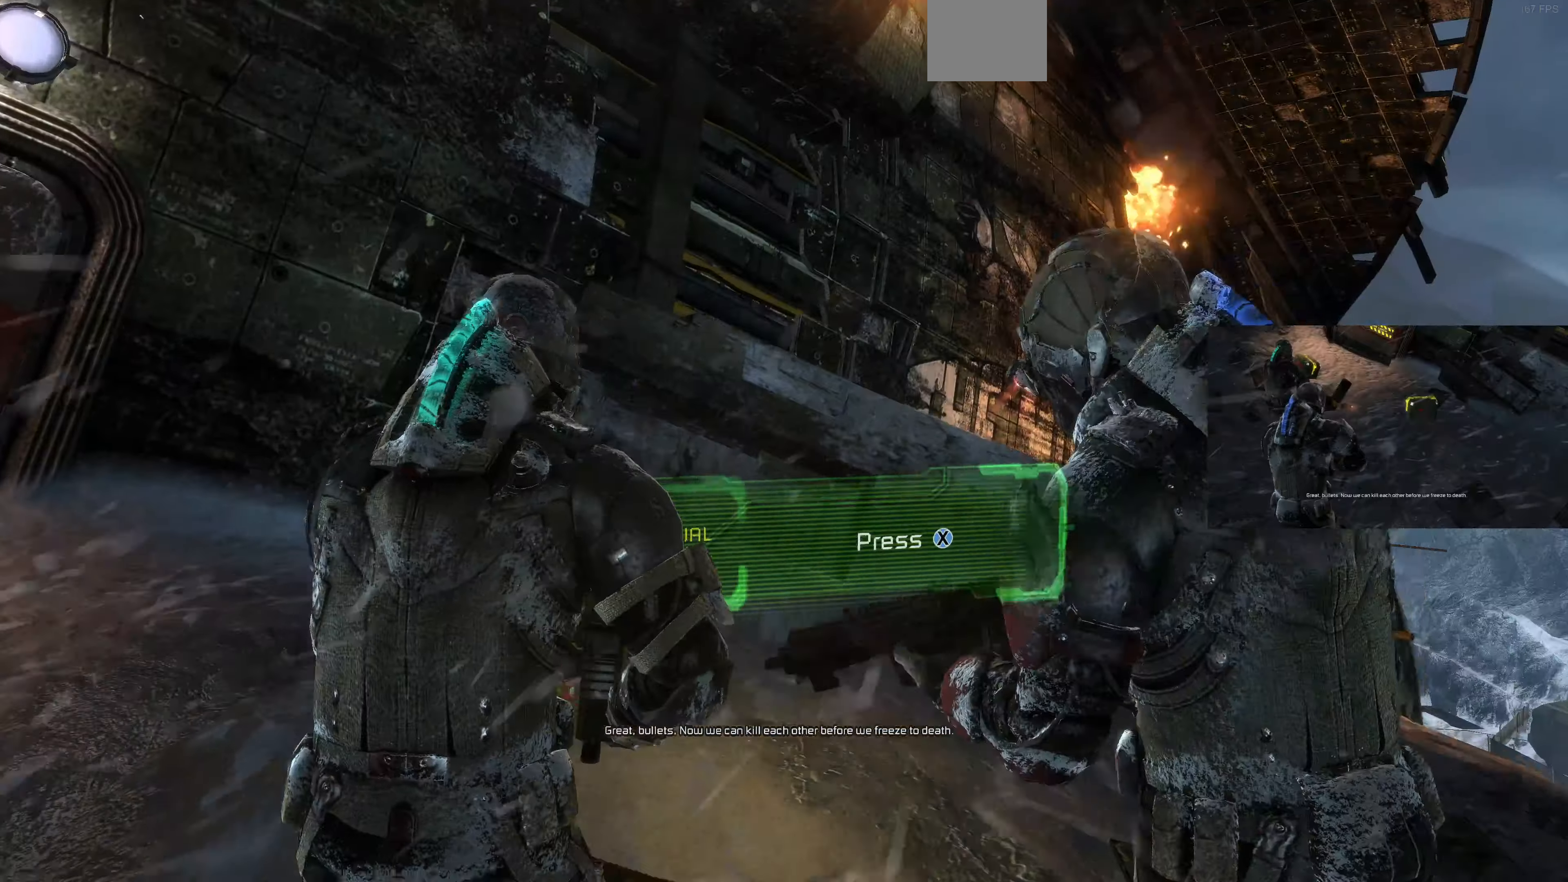
Gameplay with a controller (PlayStation layout); each line is a JSON object with the inputs held at the frame after it. "events" lists button and stick changes between this image and that frame as [ms after this image, input, new state], when the widget could be followed in between.
{"buttons": [], "left_stick": "up", "right_stick": "center", "events": [[166, "right_stick", "center"], [233, "R1", "down"], [366, "R1", "up"]]}
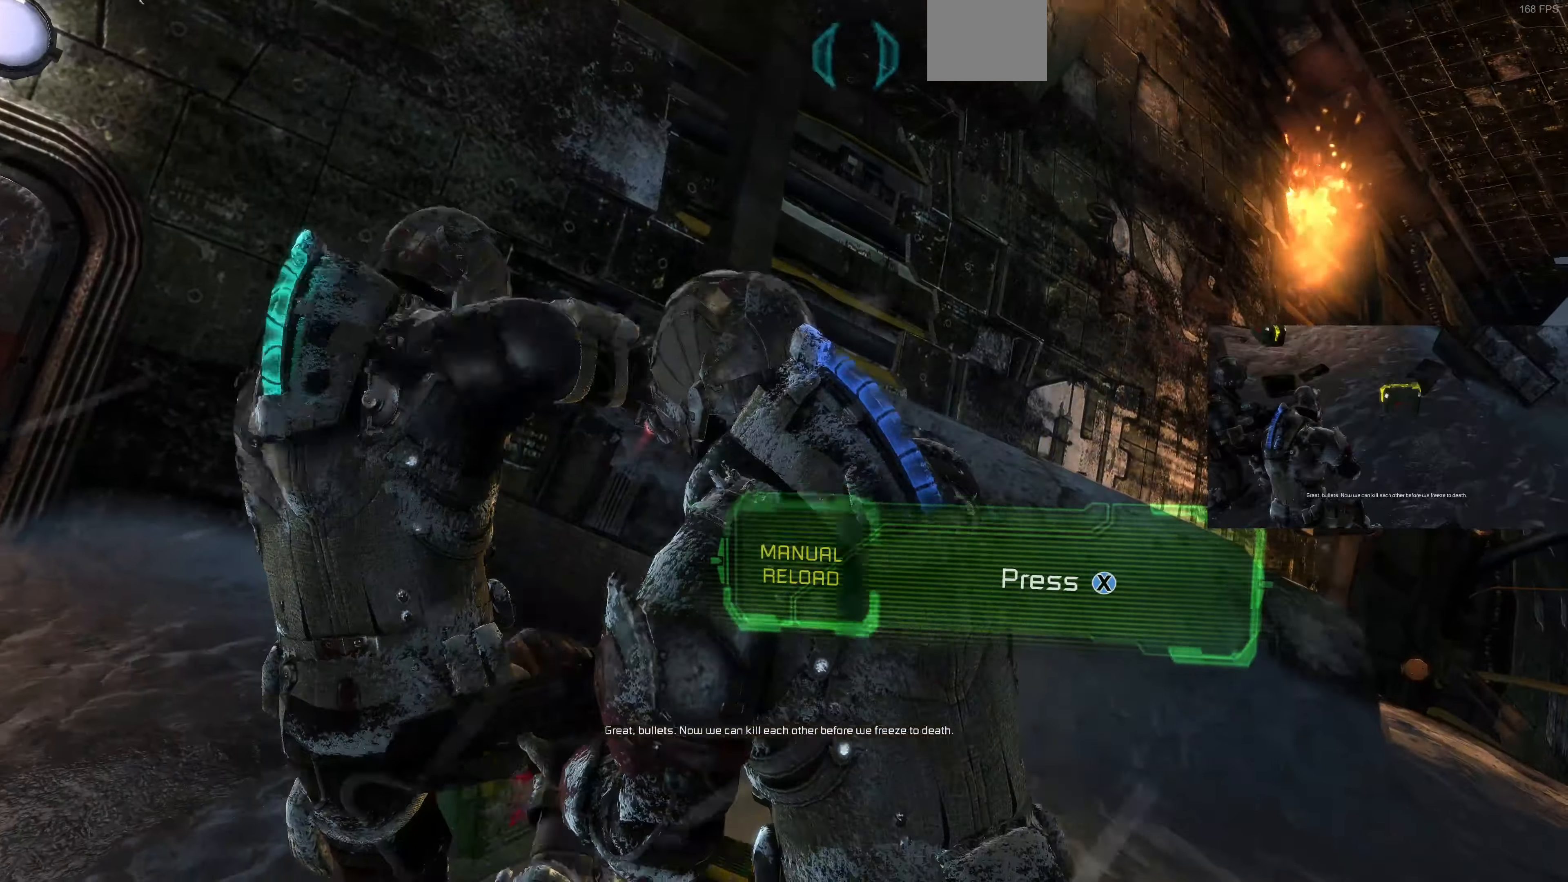
{"buttons": [], "left_stick": "down", "right_stick": "left", "events": [[33, "right_stick", "left"], [366, "left_stick", "center"], [433, "left_stick", "down"]]}
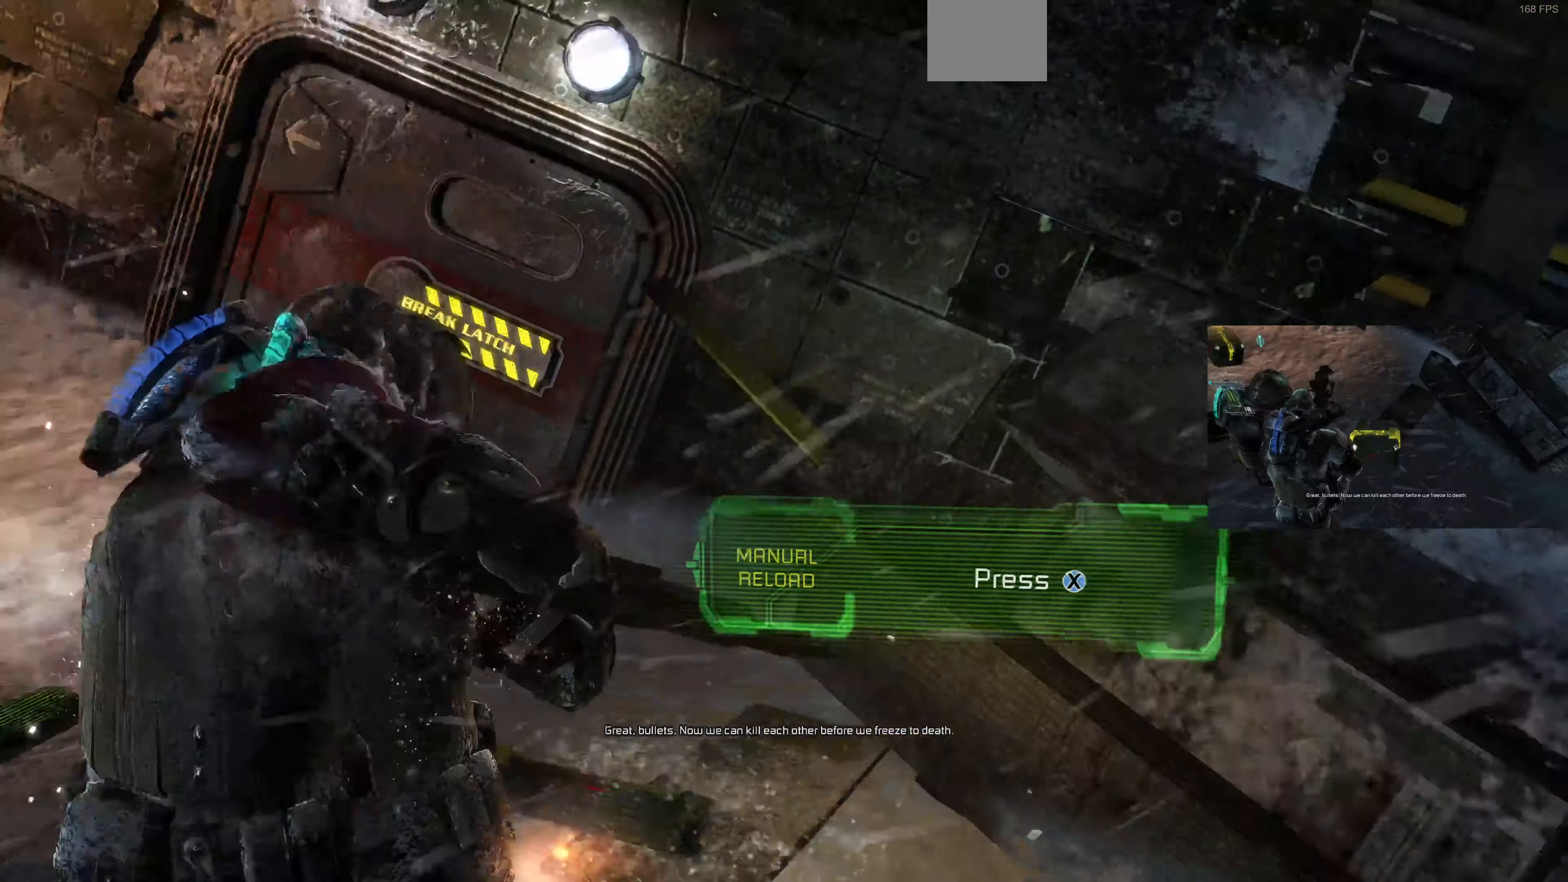
{"buttons": ["CROSS"], "left_stick": "down", "right_stick": "center", "events": [[66, "right_stick", "center"], [433, "CROSS", "down"]]}
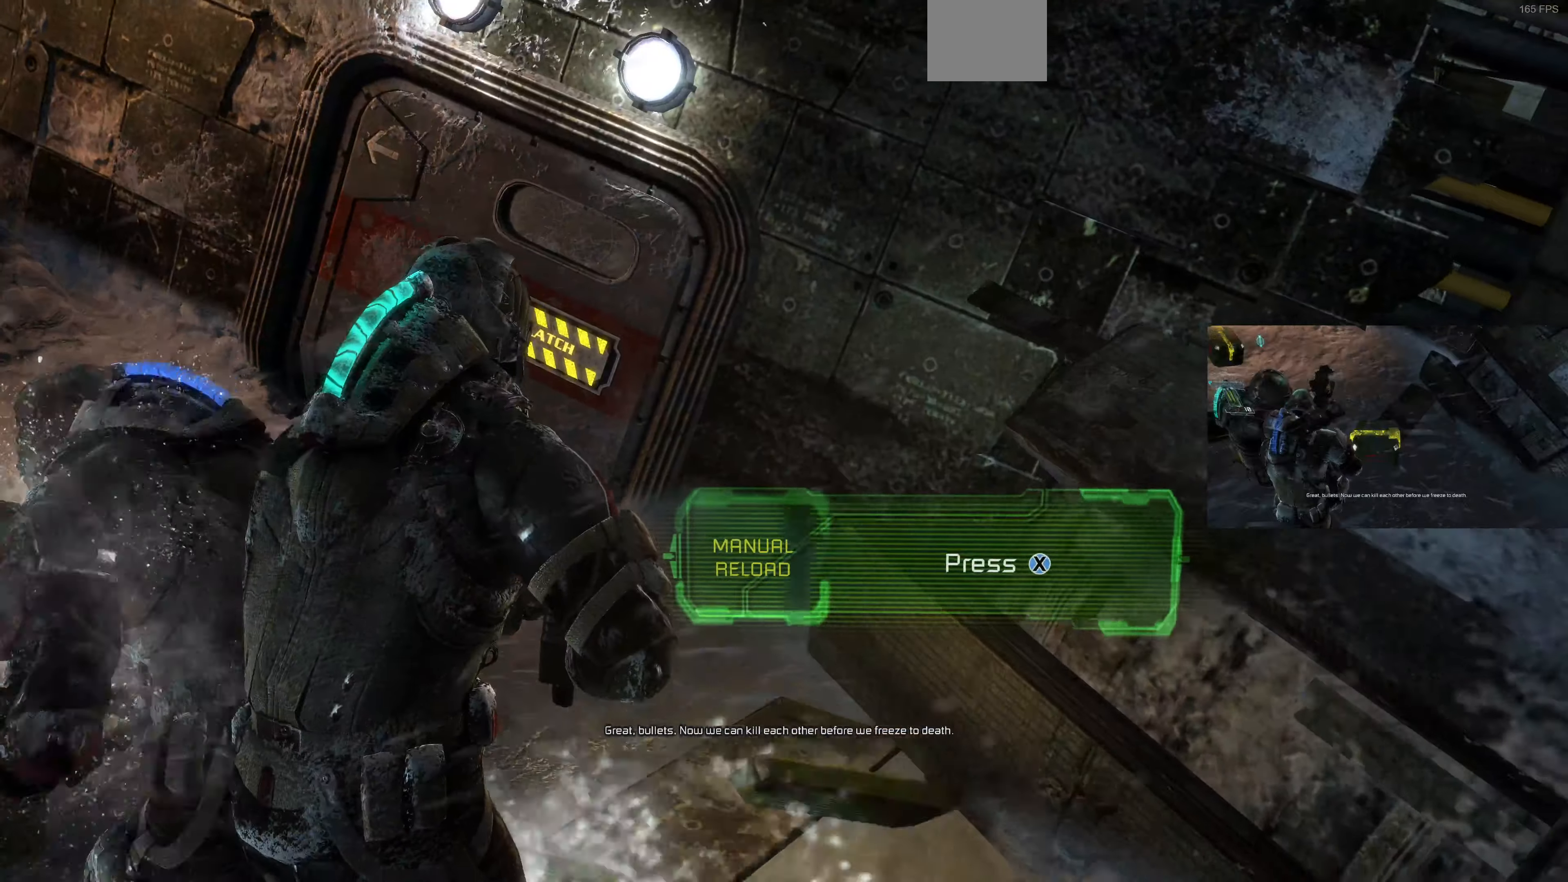
{"buttons": [], "left_stick": "up-left", "right_stick": "left", "events": [[66, "CROSS", "up"], [133, "left_stick", "down-left"], [266, "left_stick", "left"], [266, "right_stick", "left"], [400, "left_stick", "up-left"]]}
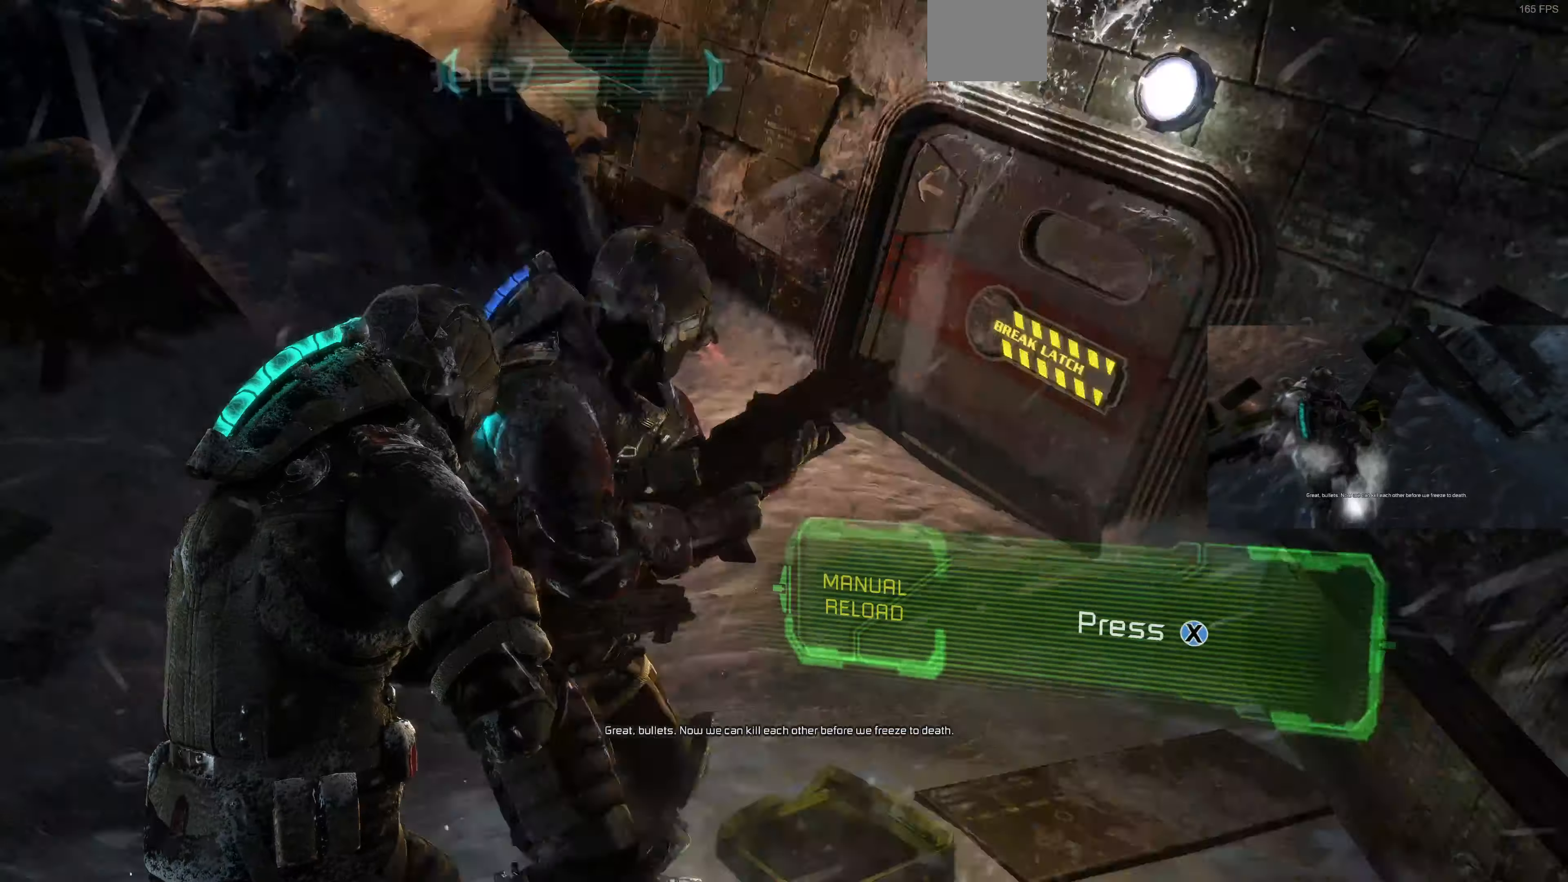
{"buttons": [], "left_stick": "up", "right_stick": "right", "events": [[200, "right_stick", "center"], [266, "left_stick", "up"], [433, "right_stick", "right"]]}
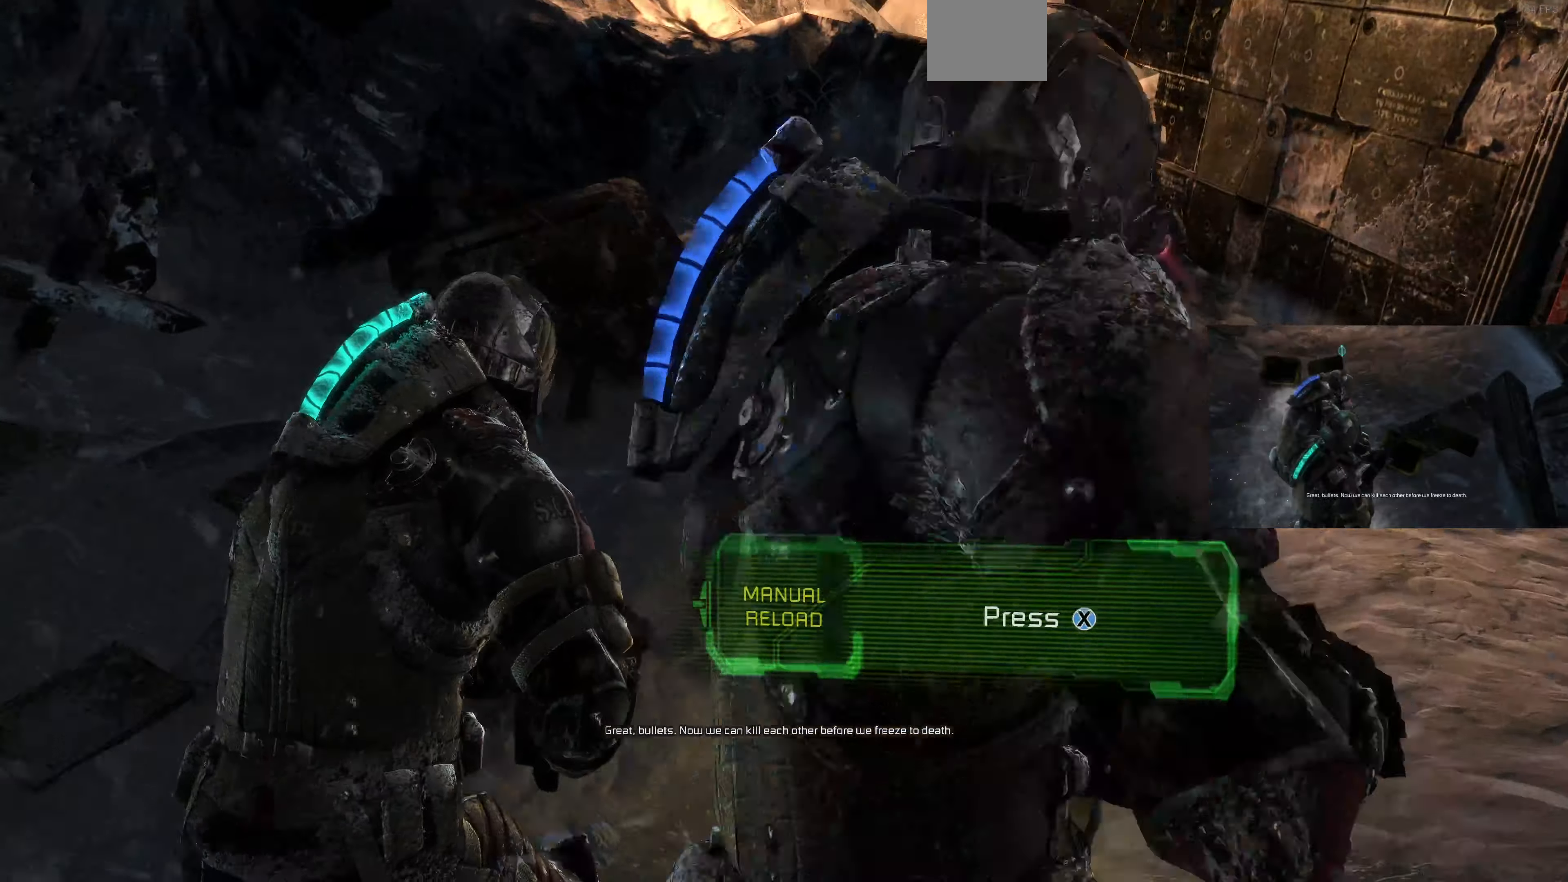
{"buttons": [], "left_stick": "up-left", "right_stick": "center", "events": [[33, "right_stick", "up-right"], [333, "right_stick", "center"], [500, "left_stick", "up-left"]]}
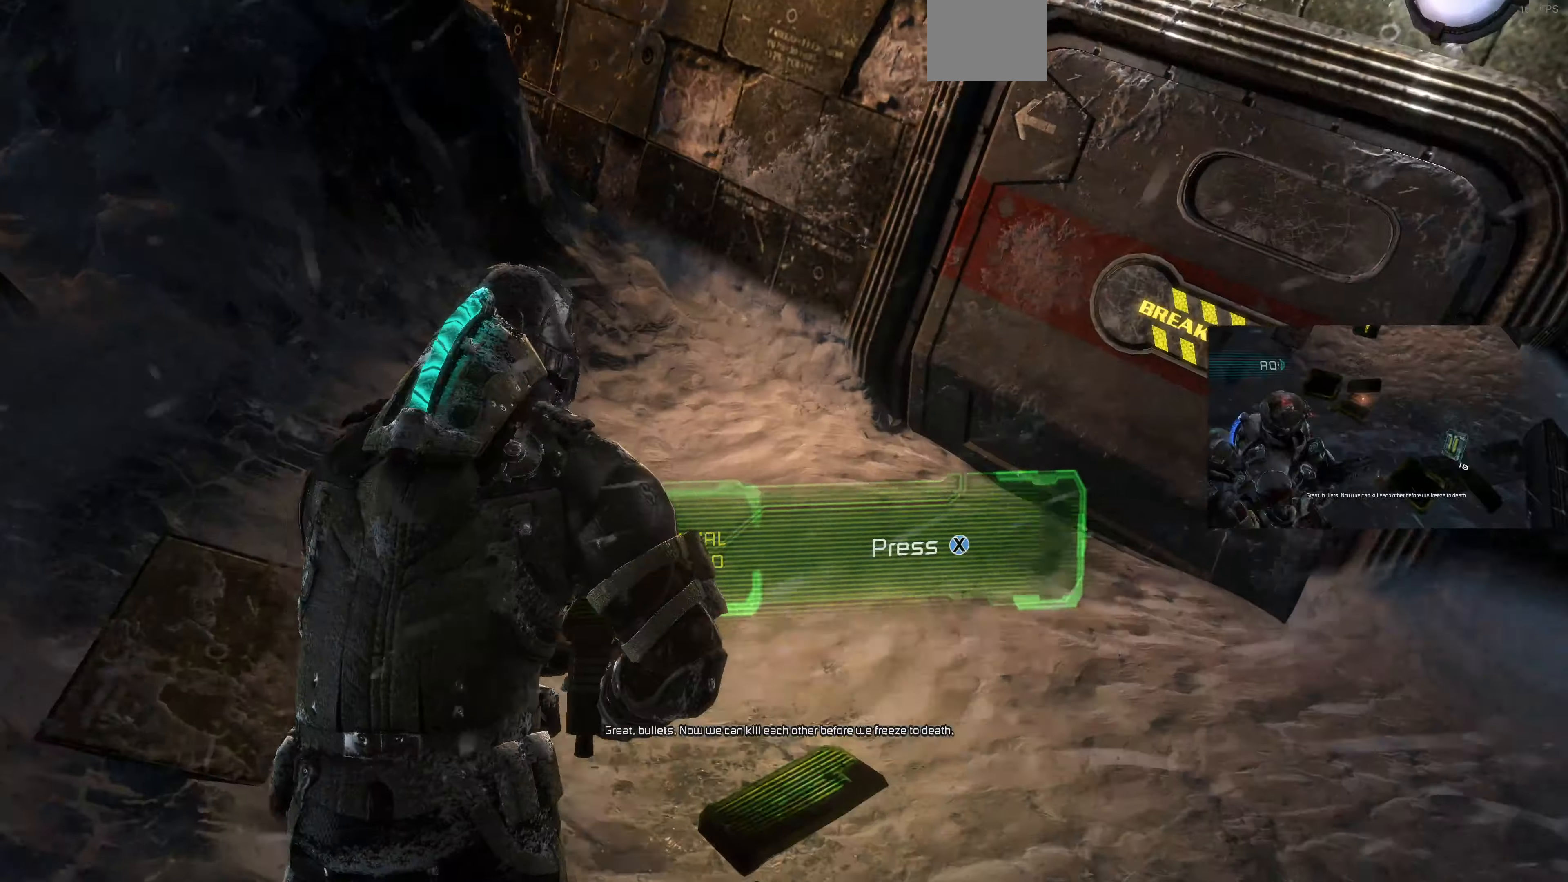
{"buttons": [], "left_stick": "left", "right_stick": "left", "events": [[233, "R1", "down"], [366, "R1", "up"], [433, "right_stick", "left"], [500, "left_stick", "left"]]}
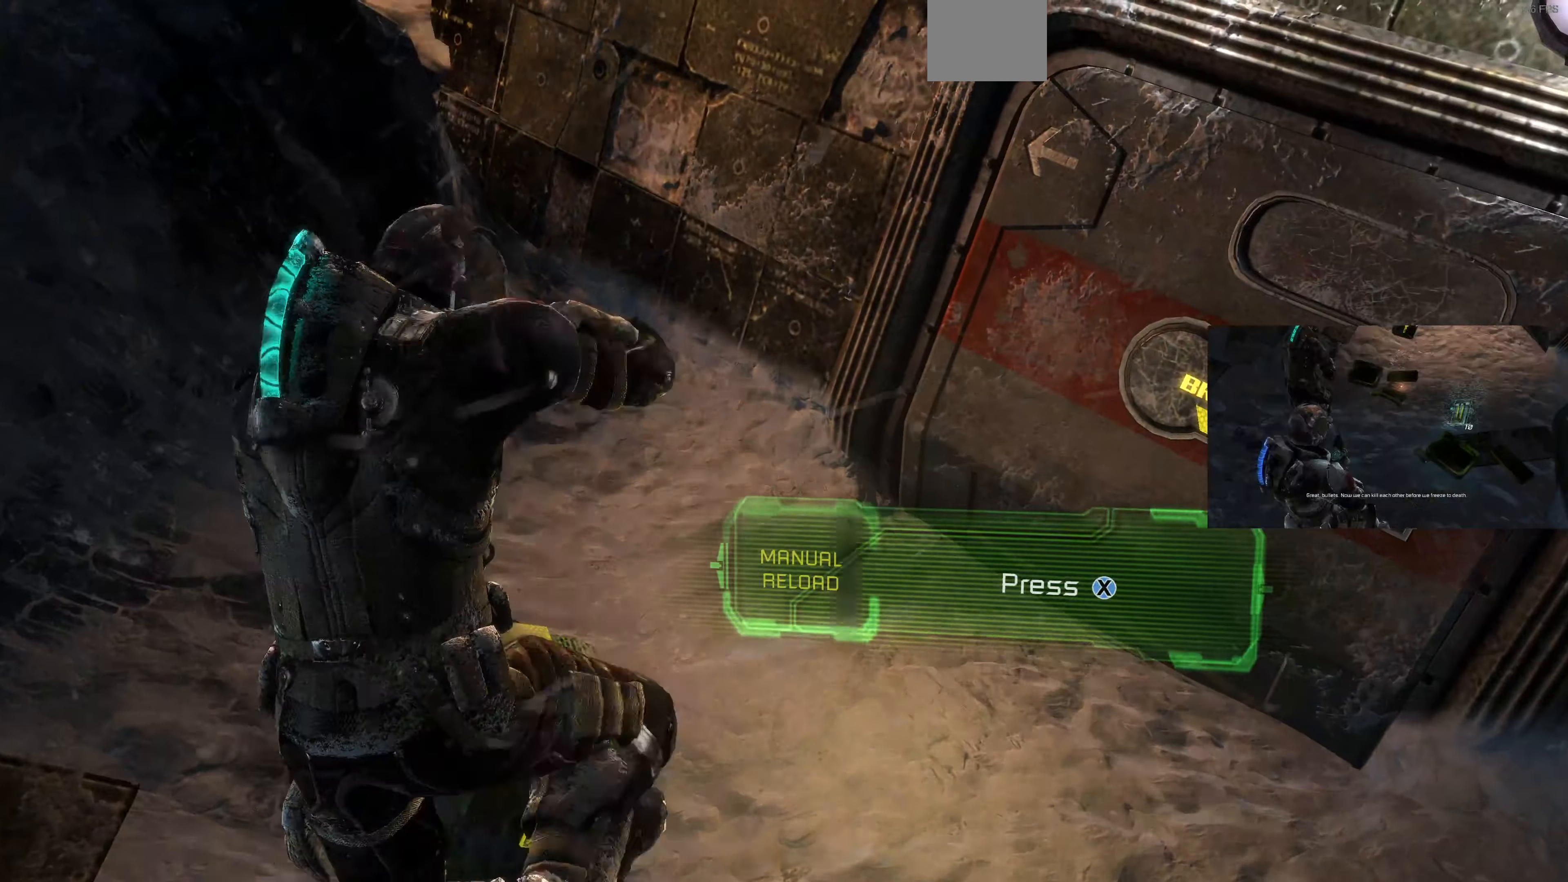
{"buttons": [], "left_stick": "down-left", "right_stick": "left", "events": [[133, "left_stick", "down-left"], [133, "right_stick", "center"], [400, "right_stick", "left"]]}
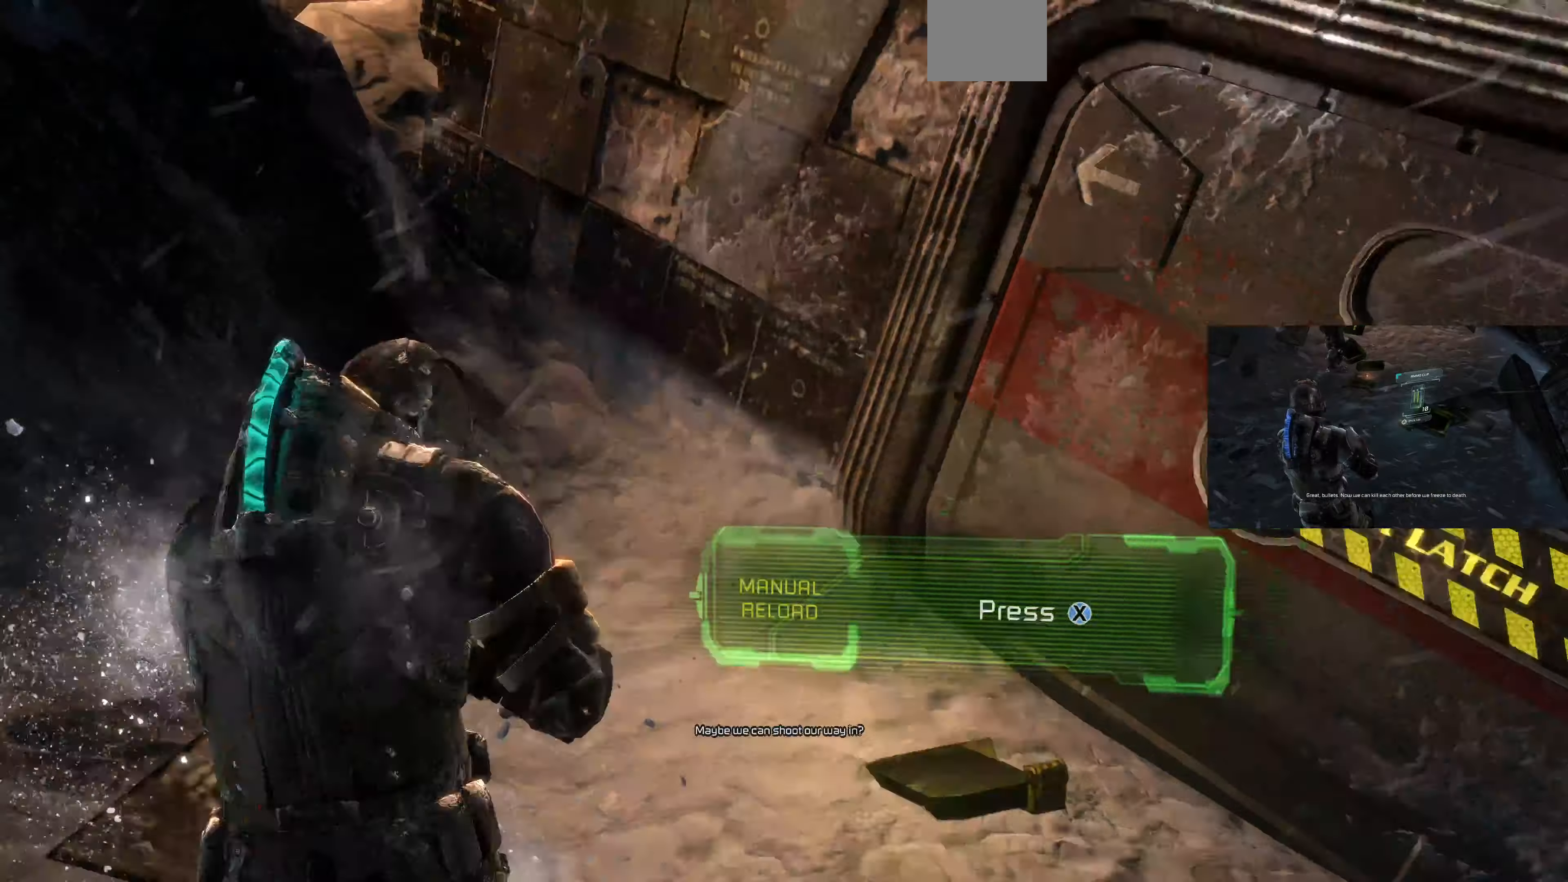
{"buttons": [], "left_stick": "down-left", "right_stick": "center", "events": [[66, "right_stick", "up-left"], [300, "right_stick", "center"]]}
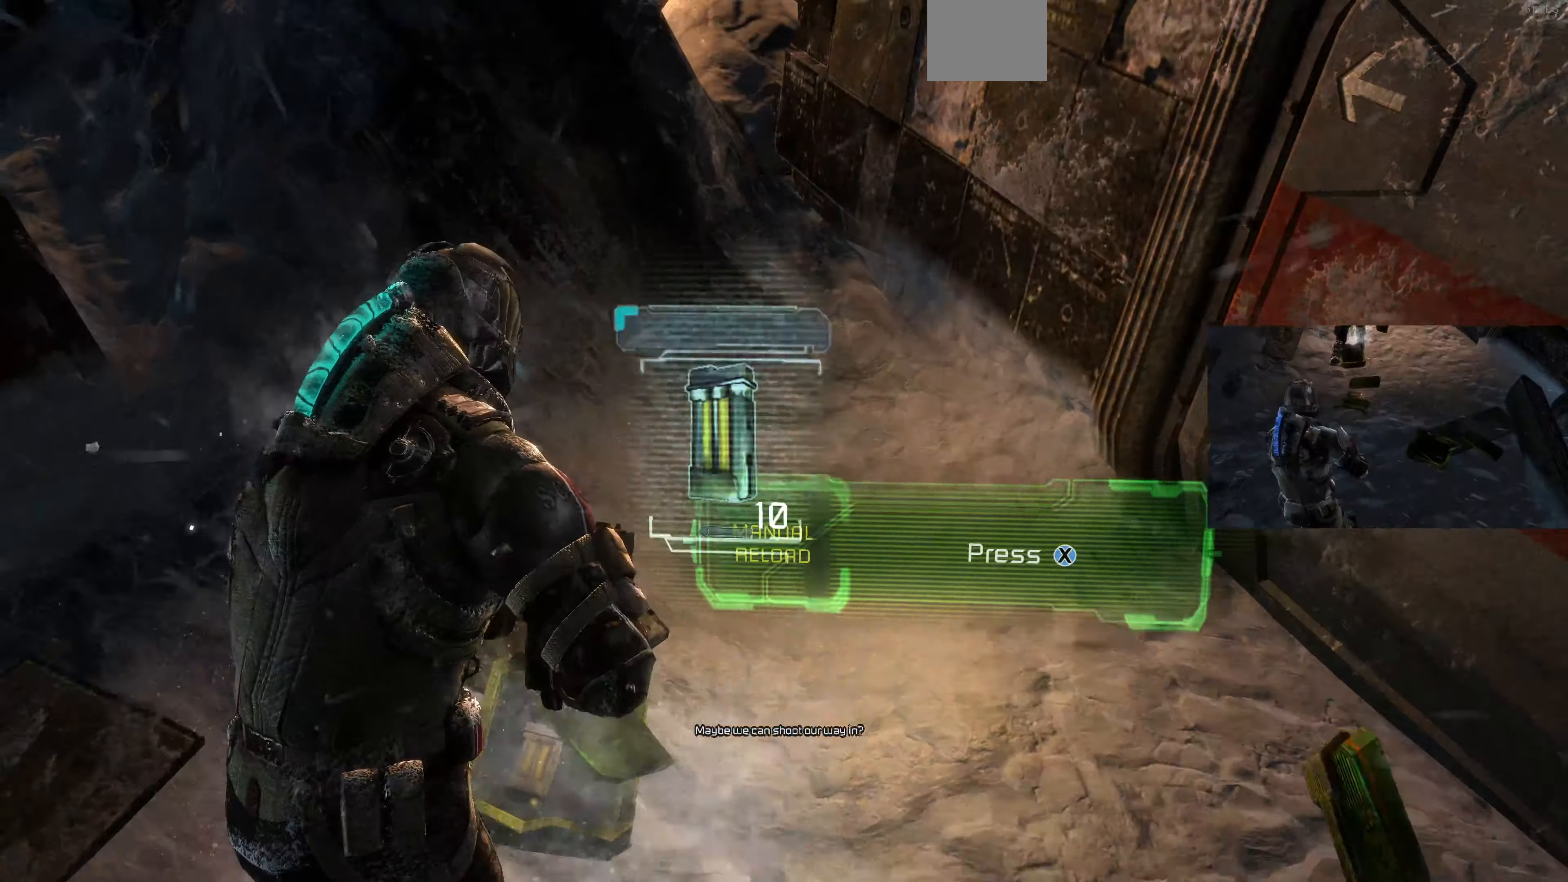
{"buttons": [], "left_stick": "down-left", "right_stick": "center", "events": []}
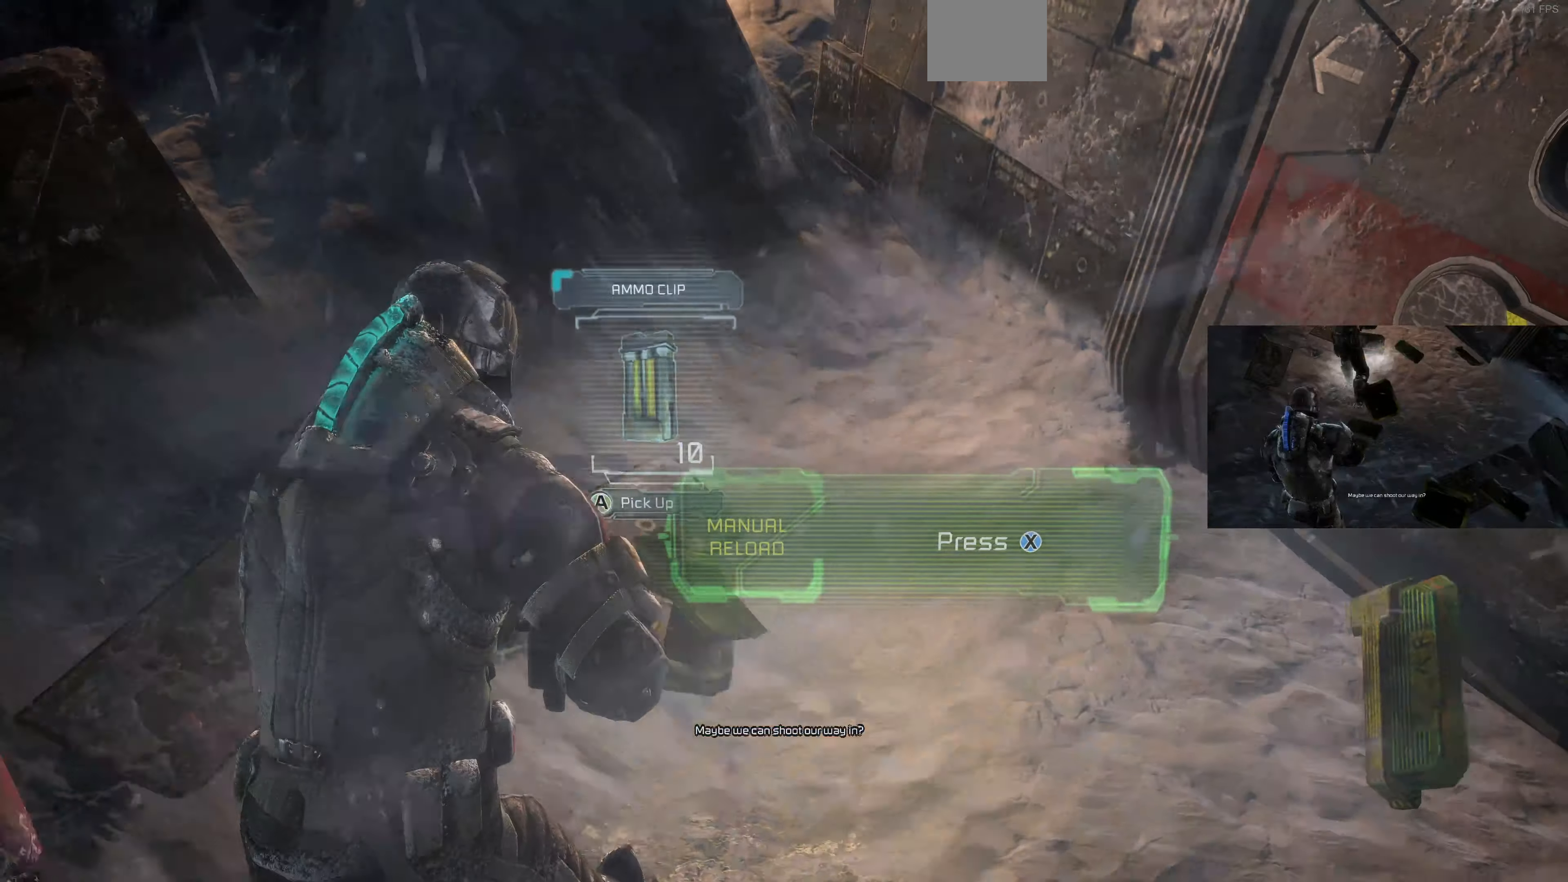
{"buttons": ["L2"], "left_stick": "down-right", "right_stick": "center", "events": [[134, "right_stick", "right"], [434, "L2", "down"], [434, "right_stick", "center"], [467, "left_stick", "down-right"]]}
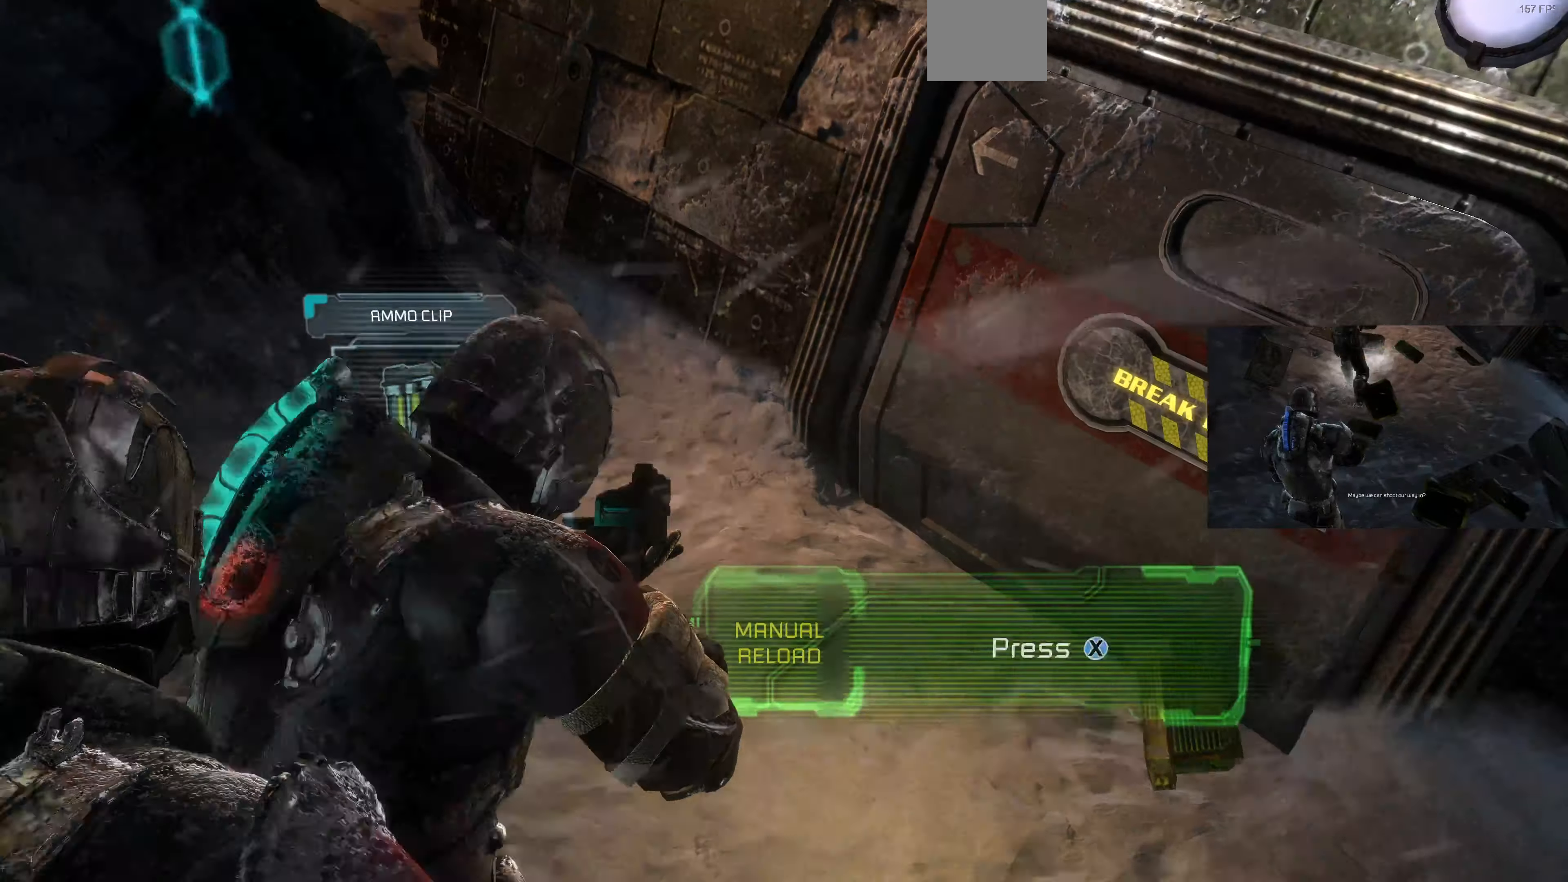
{"buttons": ["L2"], "left_stick": "right", "right_stick": "center", "events": [[334, "left_stick", "right"]]}
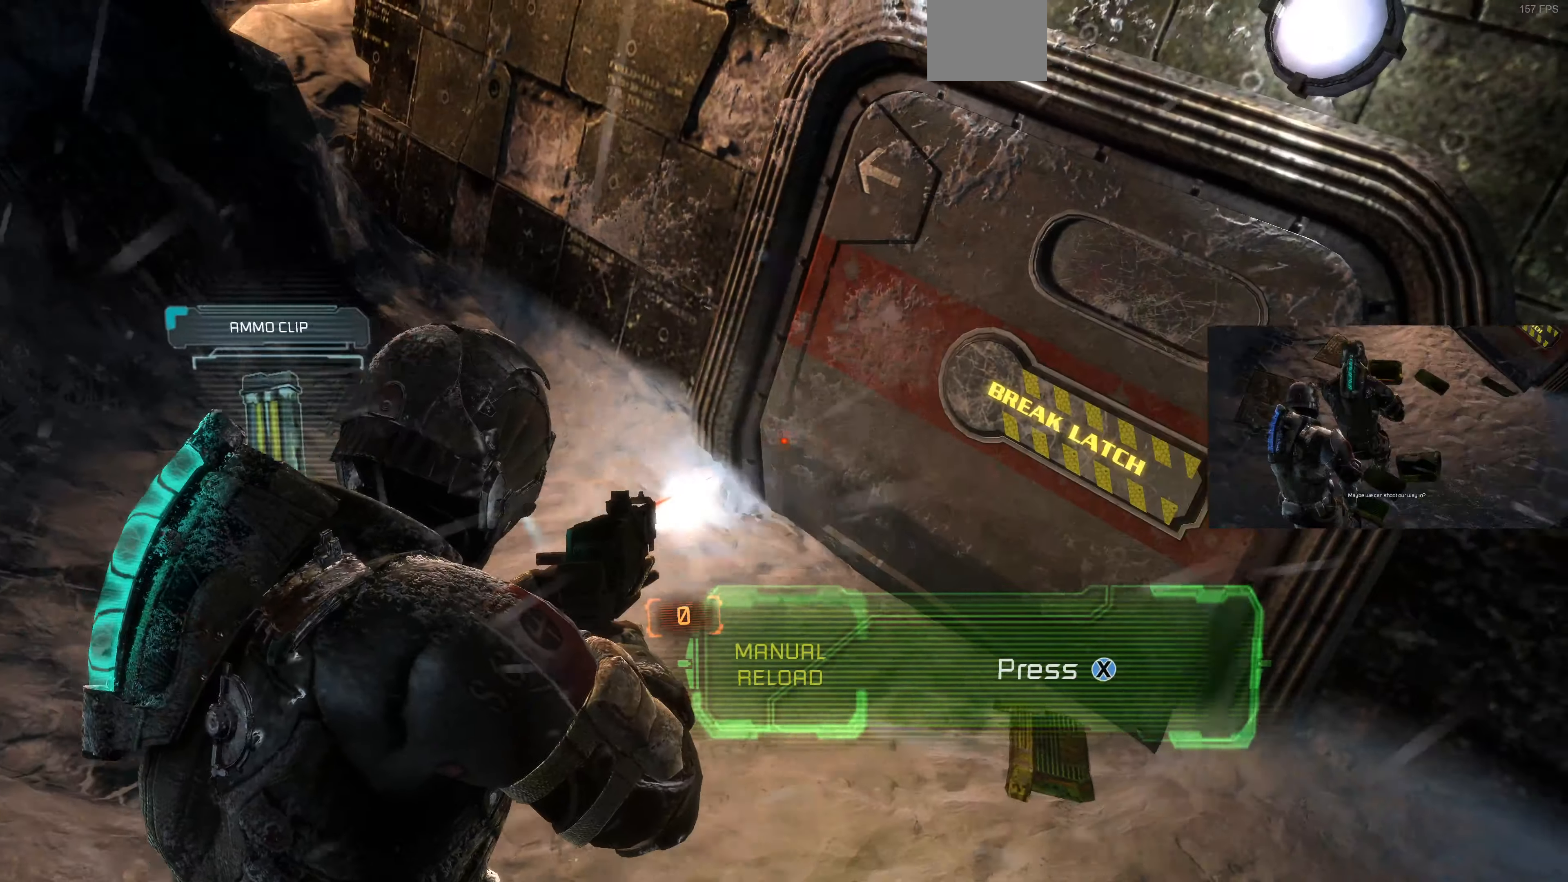
{"buttons": ["L2"], "left_stick": "down-right", "right_stick": "center", "events": [[67, "left_stick", "down-right"], [167, "SQUARE", "down"], [267, "SQUARE", "up"]]}
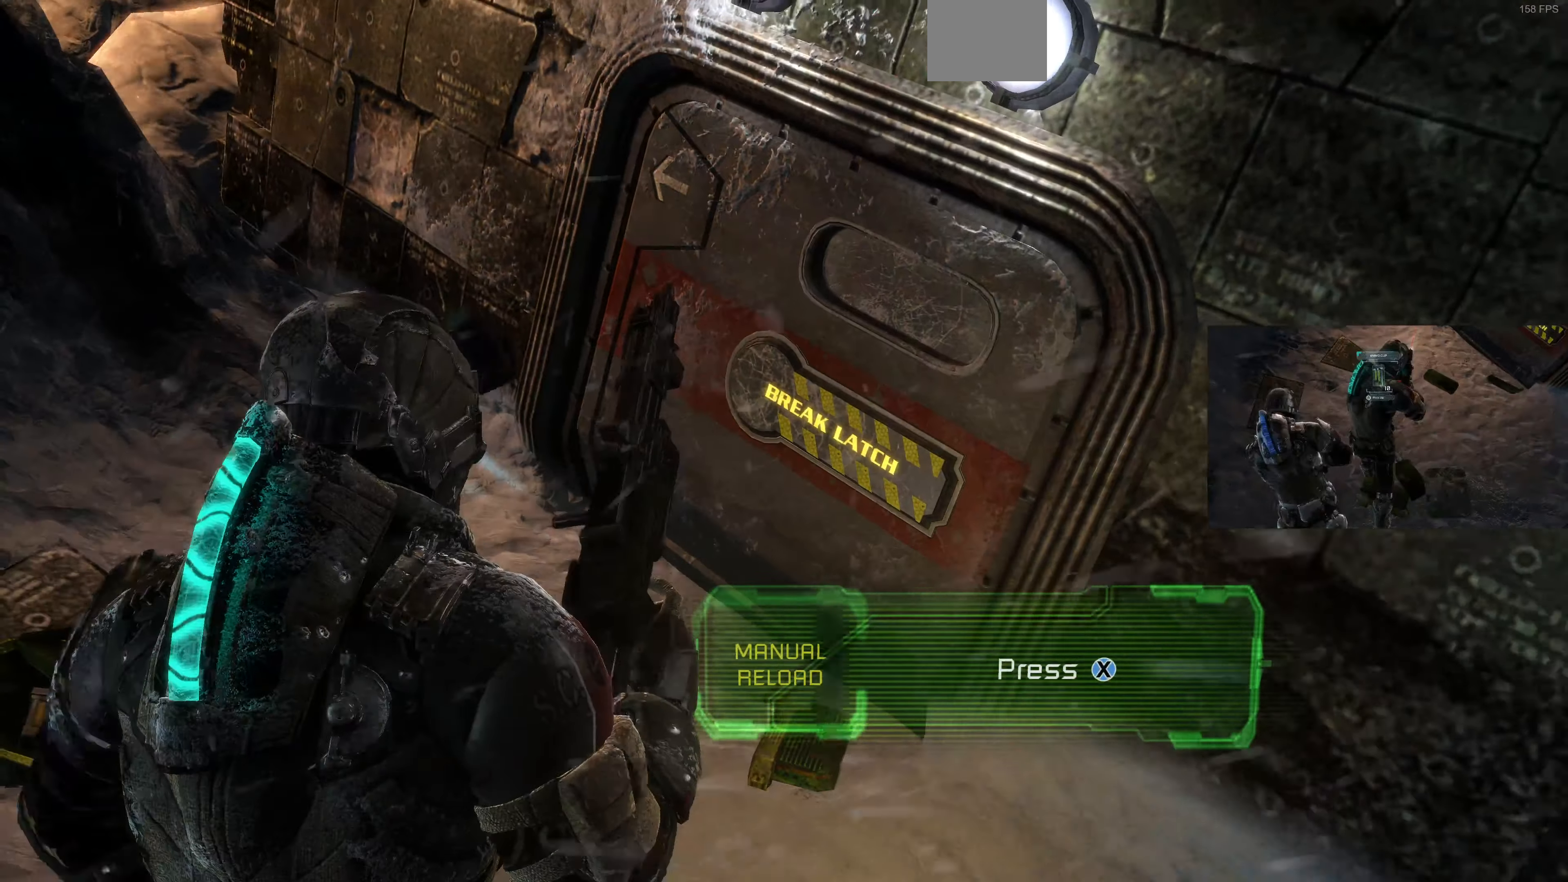
{"buttons": [], "left_stick": "center", "right_stick": "center", "events": [[100, "right_stick", "left"], [167, "left_stick", "down"], [367, "right_stick", "center"], [400, "L2", "up"], [500, "left_stick", "center"]]}
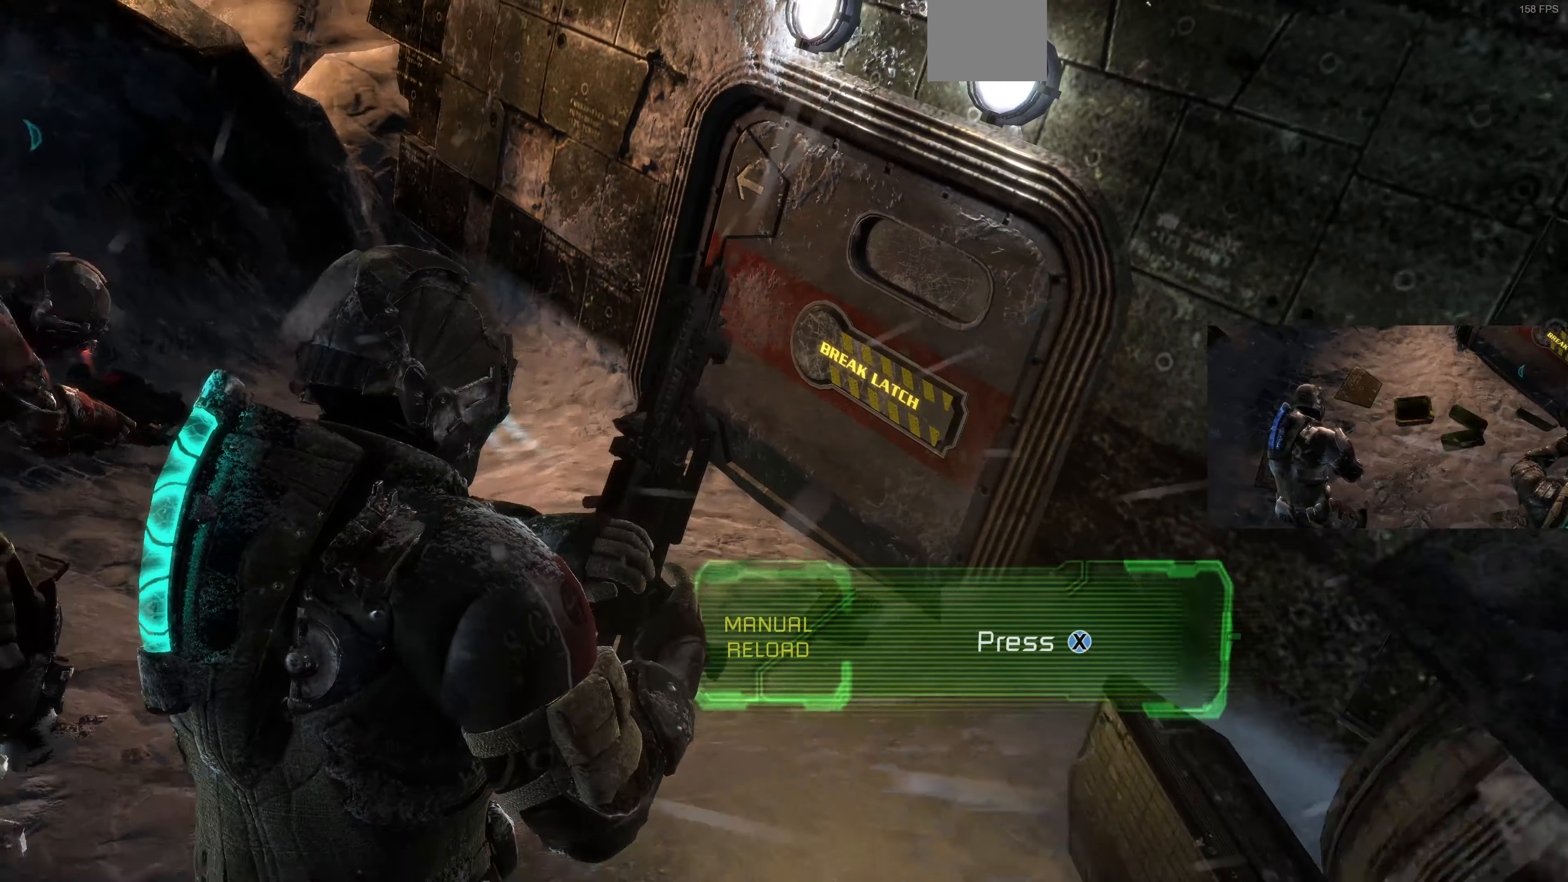
{"buttons": [], "left_stick": "center", "right_stick": "center", "events": []}
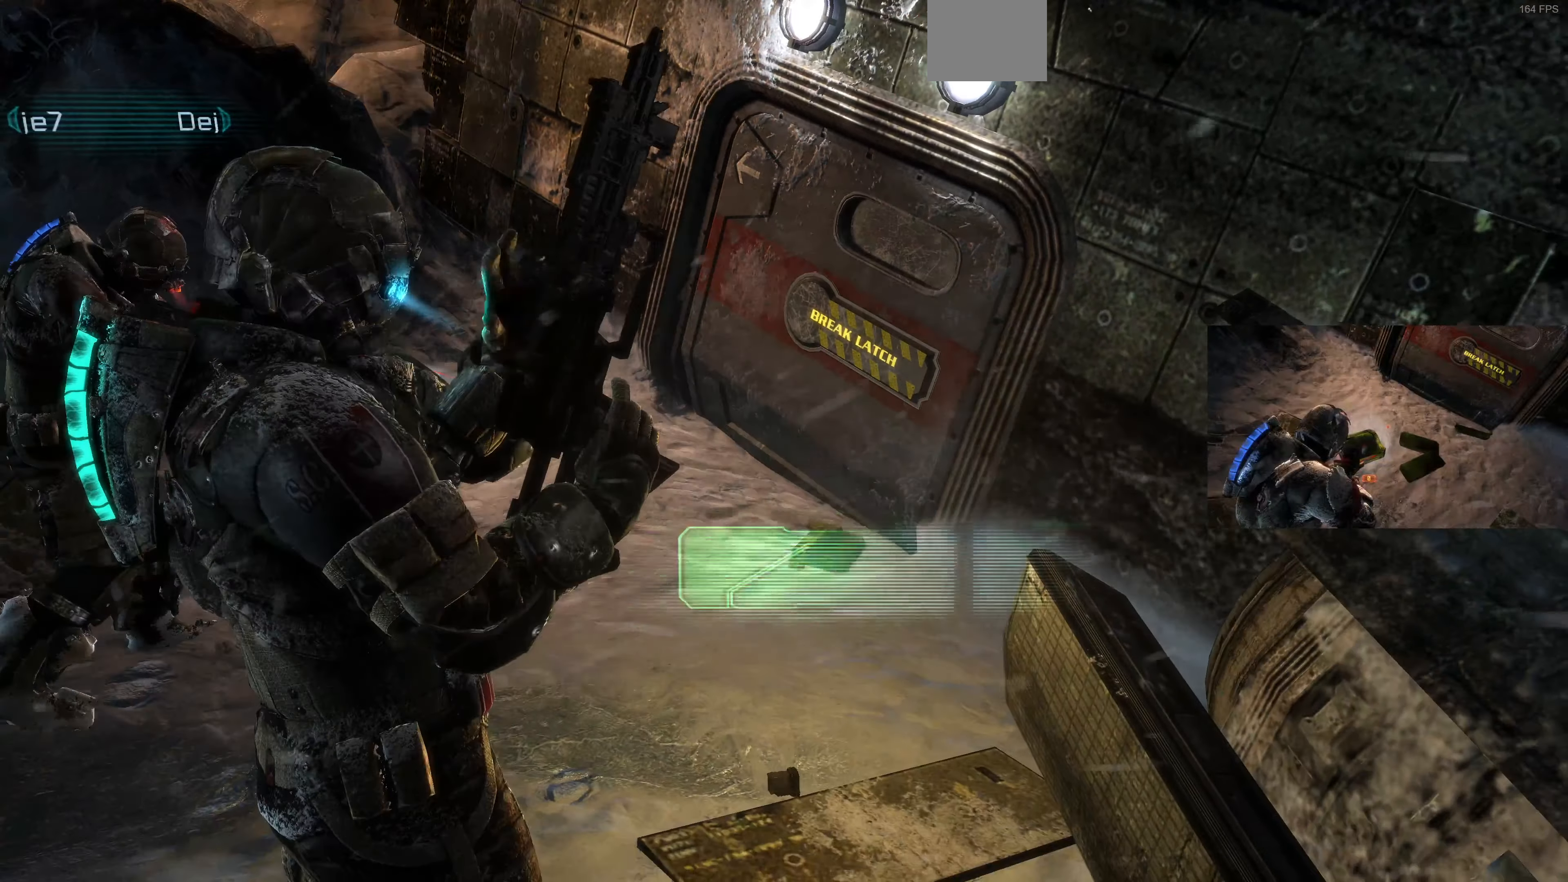
{"buttons": [], "left_stick": "center", "right_stick": "center", "events": []}
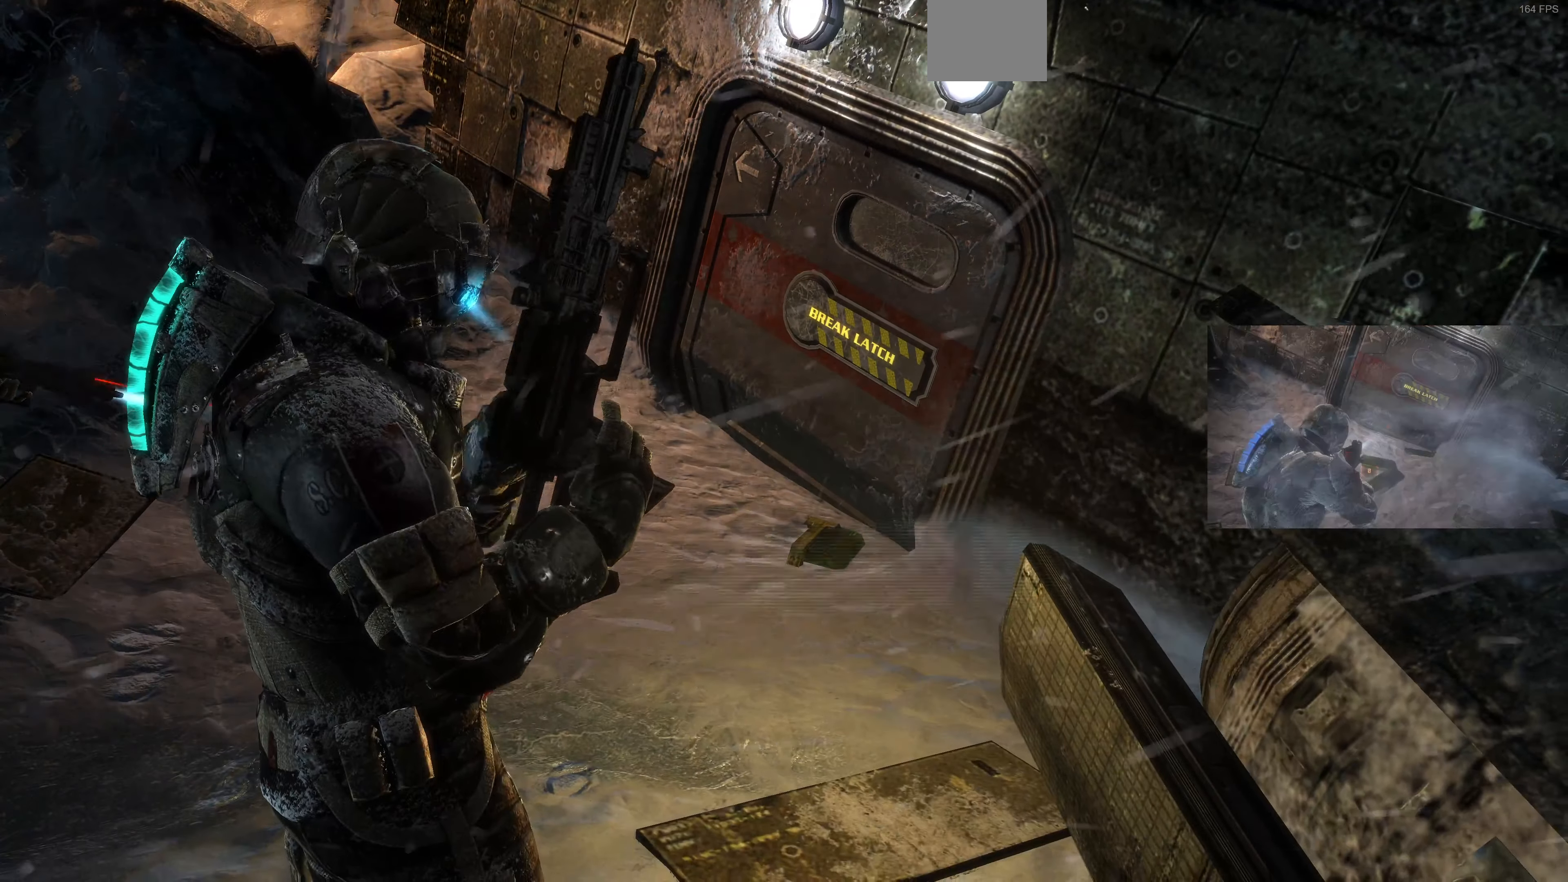
{"buttons": [], "left_stick": "up", "right_stick": "right", "events": [[167, "left_stick", "up"], [334, "right_stick", "right"]]}
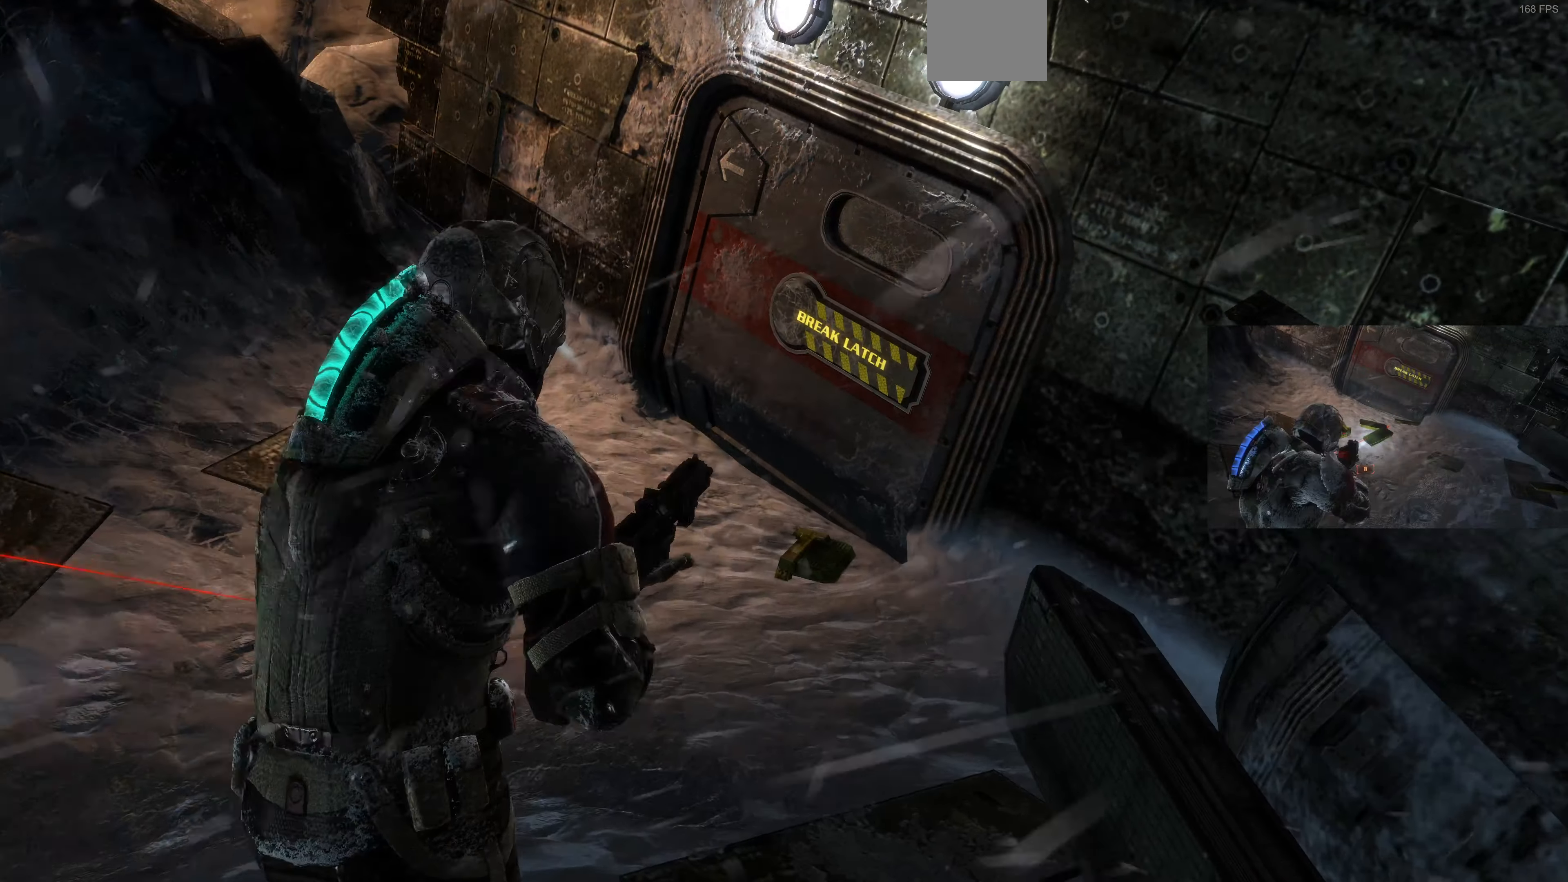
{"buttons": [], "left_stick": "up", "right_stick": "right", "events": [[167, "right_stick", "center"], [434, "right_stick", "right"]]}
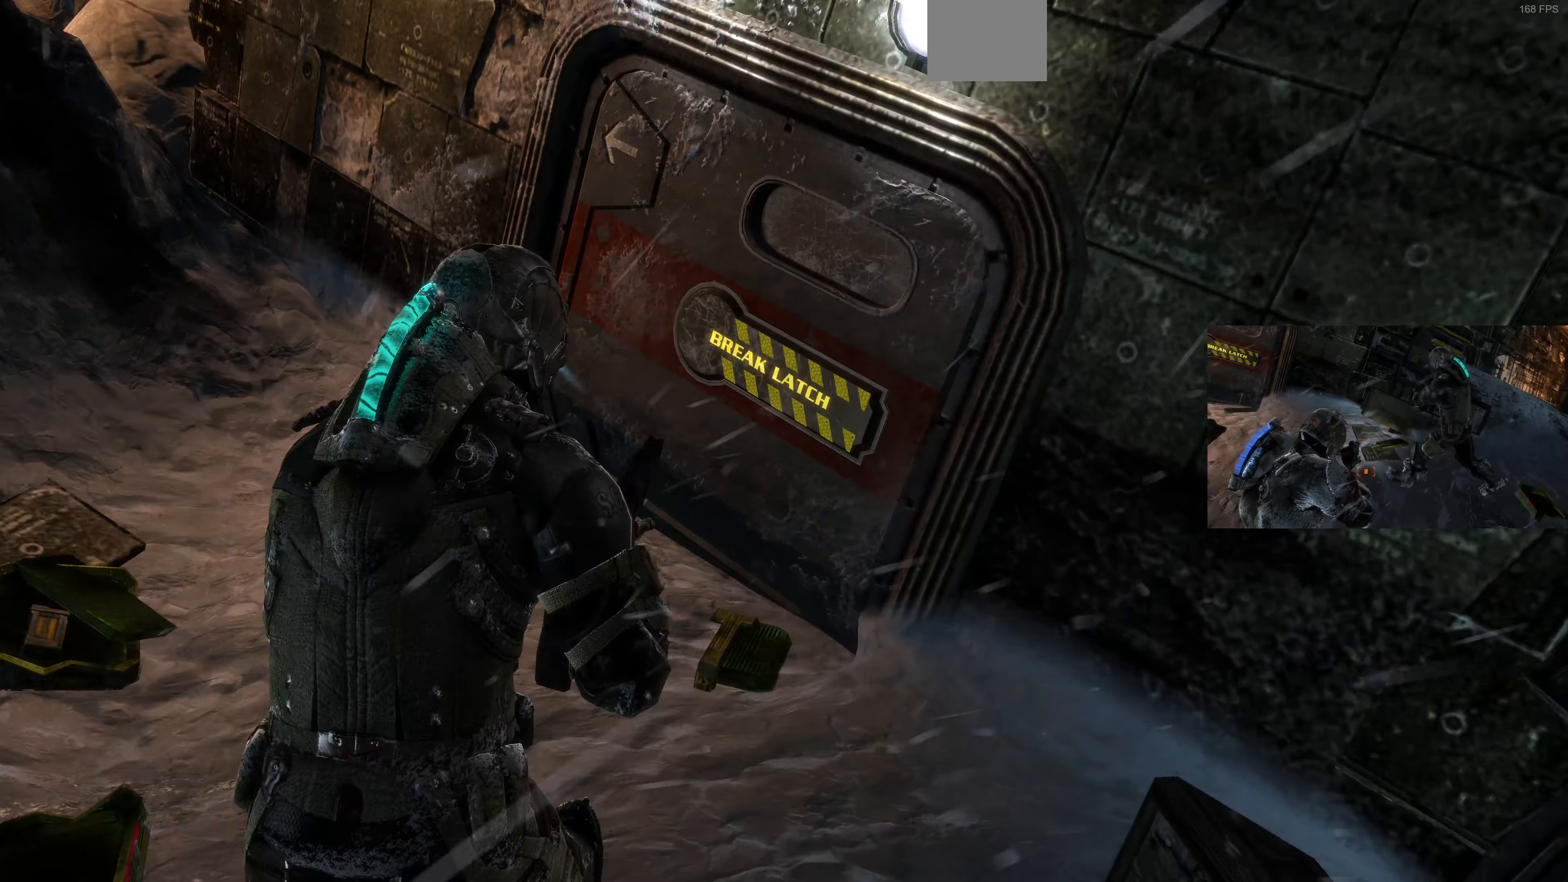
{"buttons": ["L2"], "left_stick": "up-left", "right_stick": "up-right", "events": [[67, "left_stick", "up-left"], [67, "right_stick", "center"], [134, "L2", "down"], [434, "right_stick", "up-right"]]}
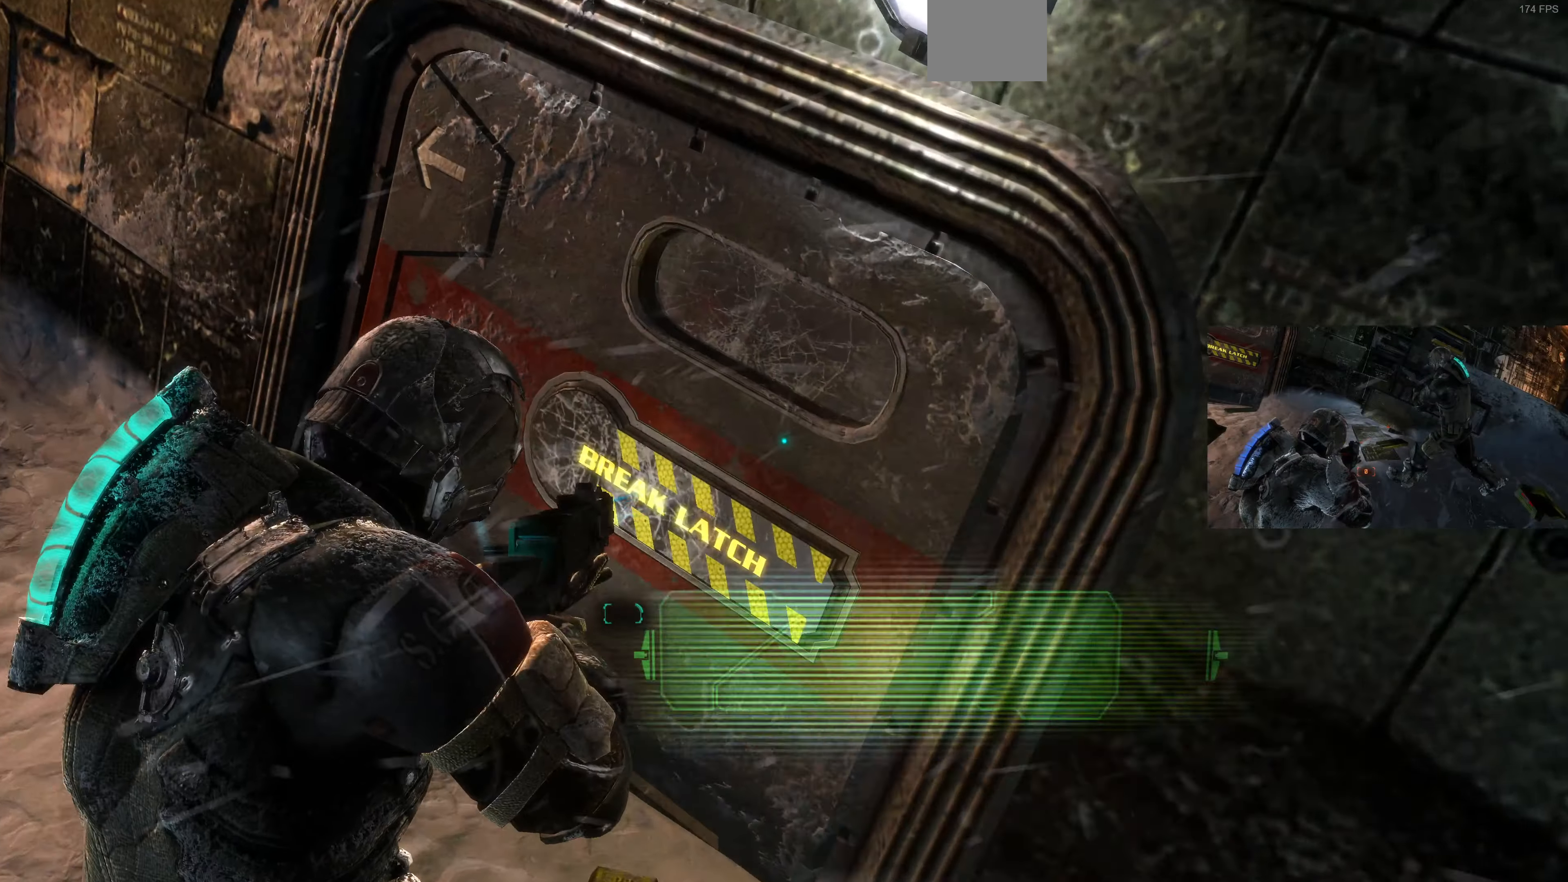
{"buttons": ["L2"], "left_stick": "down-left", "right_stick": "center", "events": [[100, "right_stick", "center"], [167, "right_stick", "up"], [267, "left_stick", "left"], [400, "left_stick", "down-left"], [467, "right_stick", "center"]]}
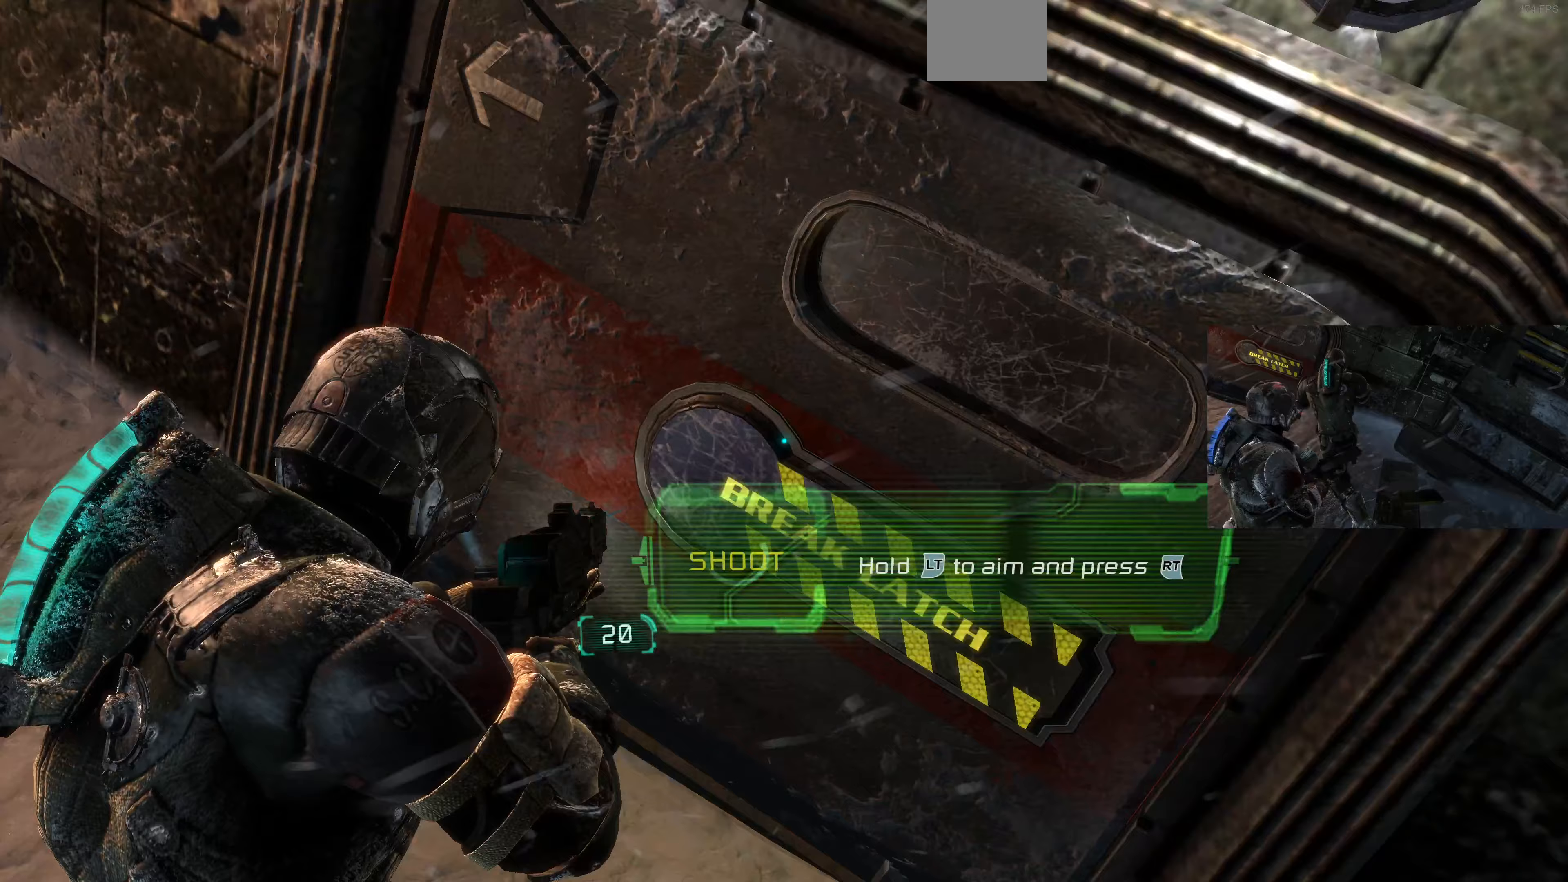
{"buttons": ["L2"], "left_stick": "center", "right_stick": "center", "events": [[100, "left_stick", "center"], [167, "R2", "down"], [300, "R2", "up"]]}
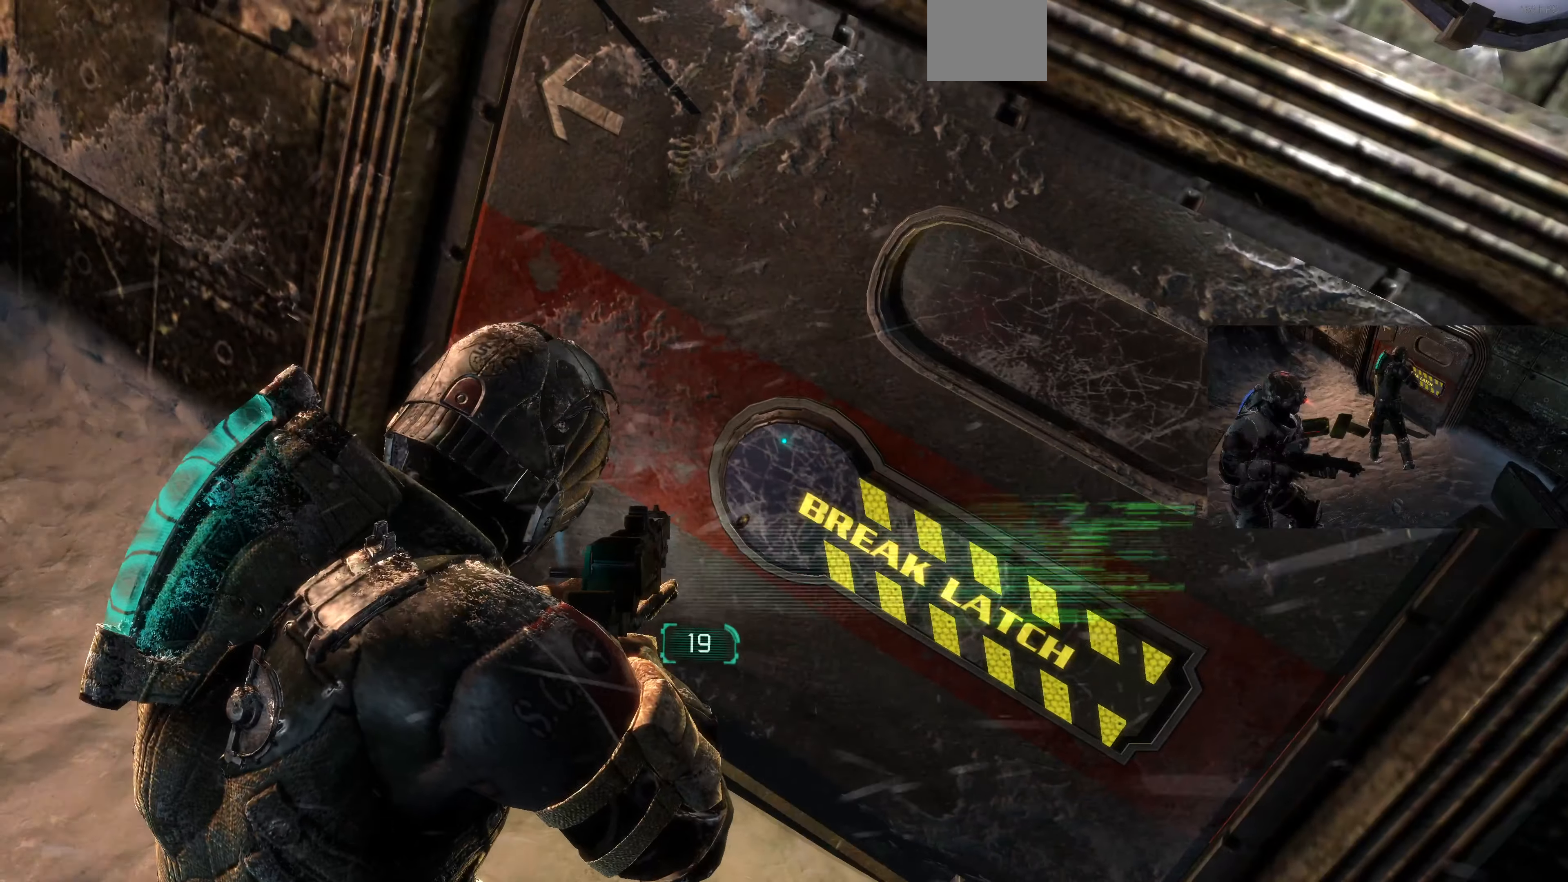
{"buttons": ["L2"], "left_stick": "down", "right_stick": "center", "events": [[100, "right_stick", "up"], [167, "left_stick", "down"], [167, "right_stick", "up-right"], [300, "R2", "down"], [367, "R2", "up"], [367, "right_stick", "center"]]}
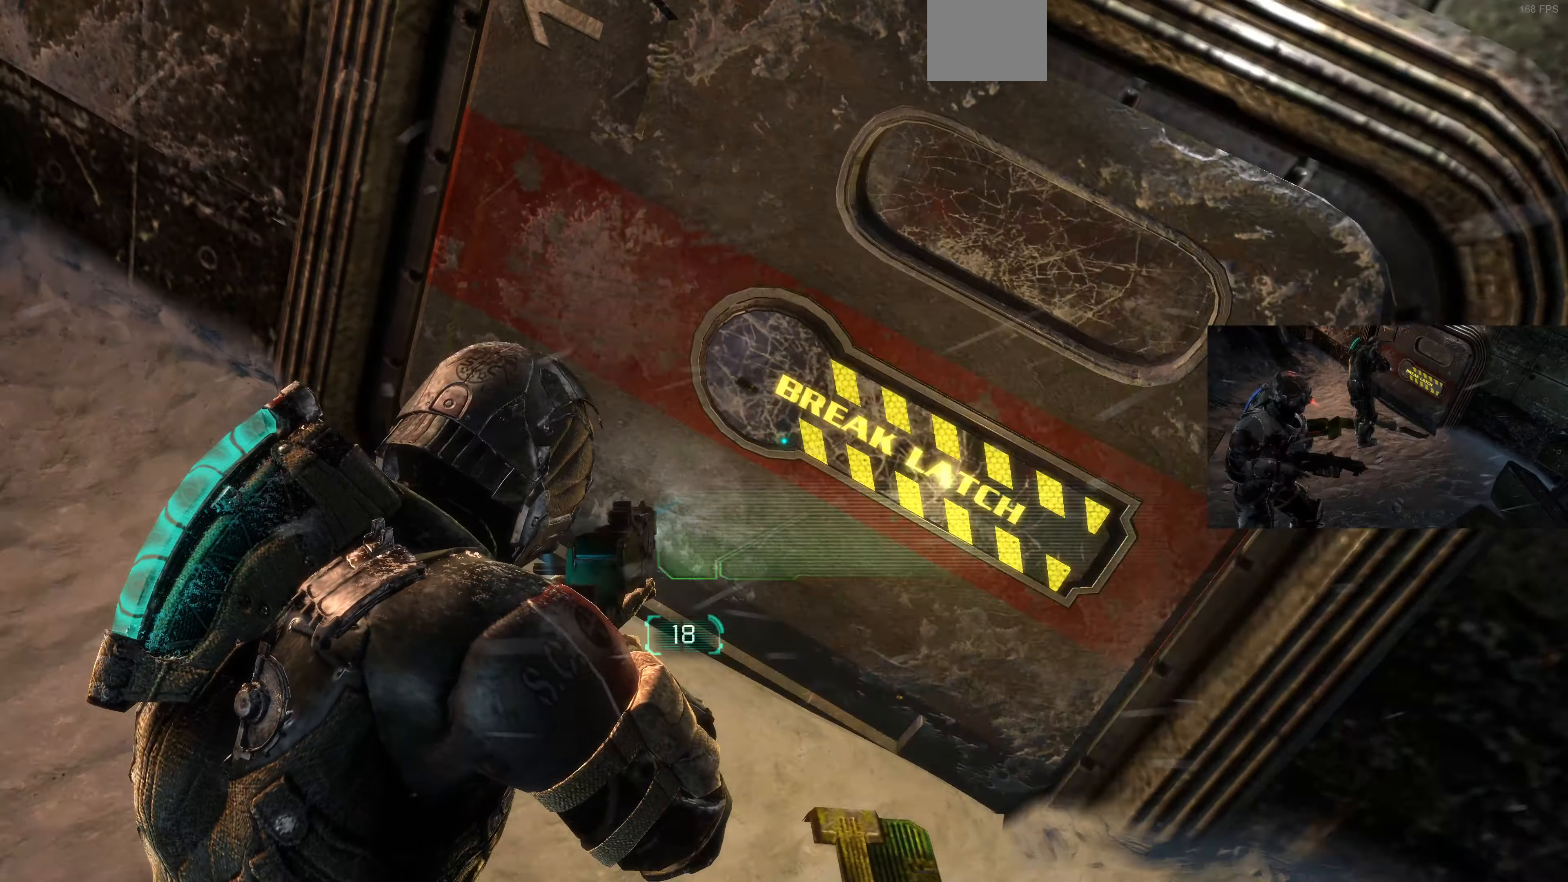
{"buttons": ["L2"], "left_stick": "center", "right_stick": "down", "events": [[133, "right_stick", "down-right"], [267, "left_stick", "center"], [367, "right_stick", "down"]]}
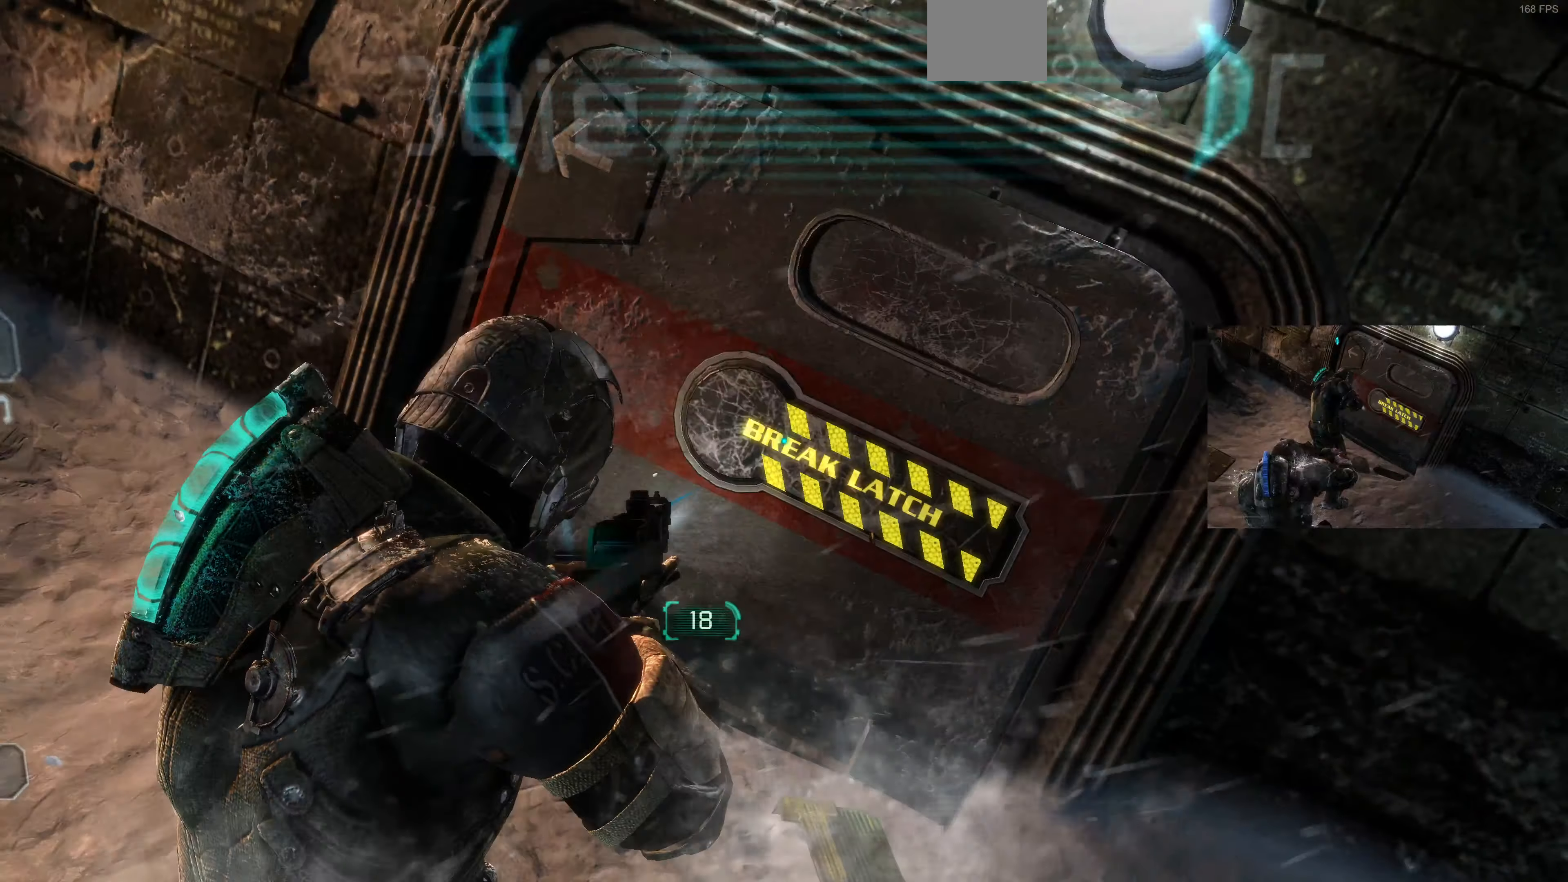
{"buttons": ["L2"], "left_stick": "center", "right_stick": "center", "events": [[33, "right_stick", "center"], [200, "right_stick", "up-right"], [333, "R2", "down"], [367, "R2", "up"], [367, "right_stick", "center"]]}
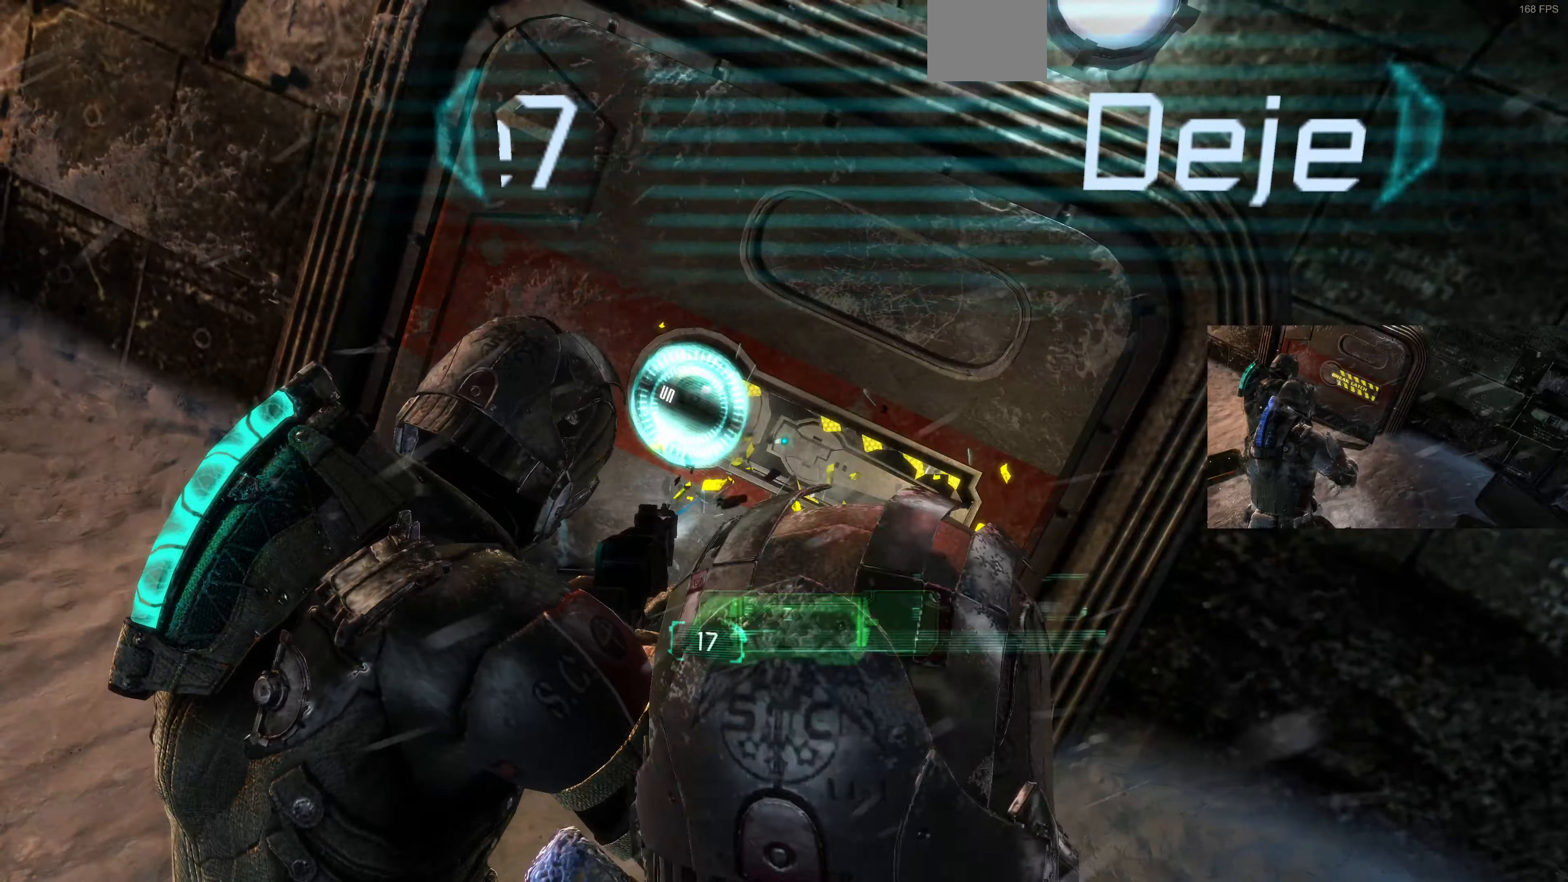
{"buttons": ["L2"], "left_stick": "up-left", "right_stick": "down-left", "events": [[367, "left_stick", "up-left"], [367, "right_stick", "down-left"]]}
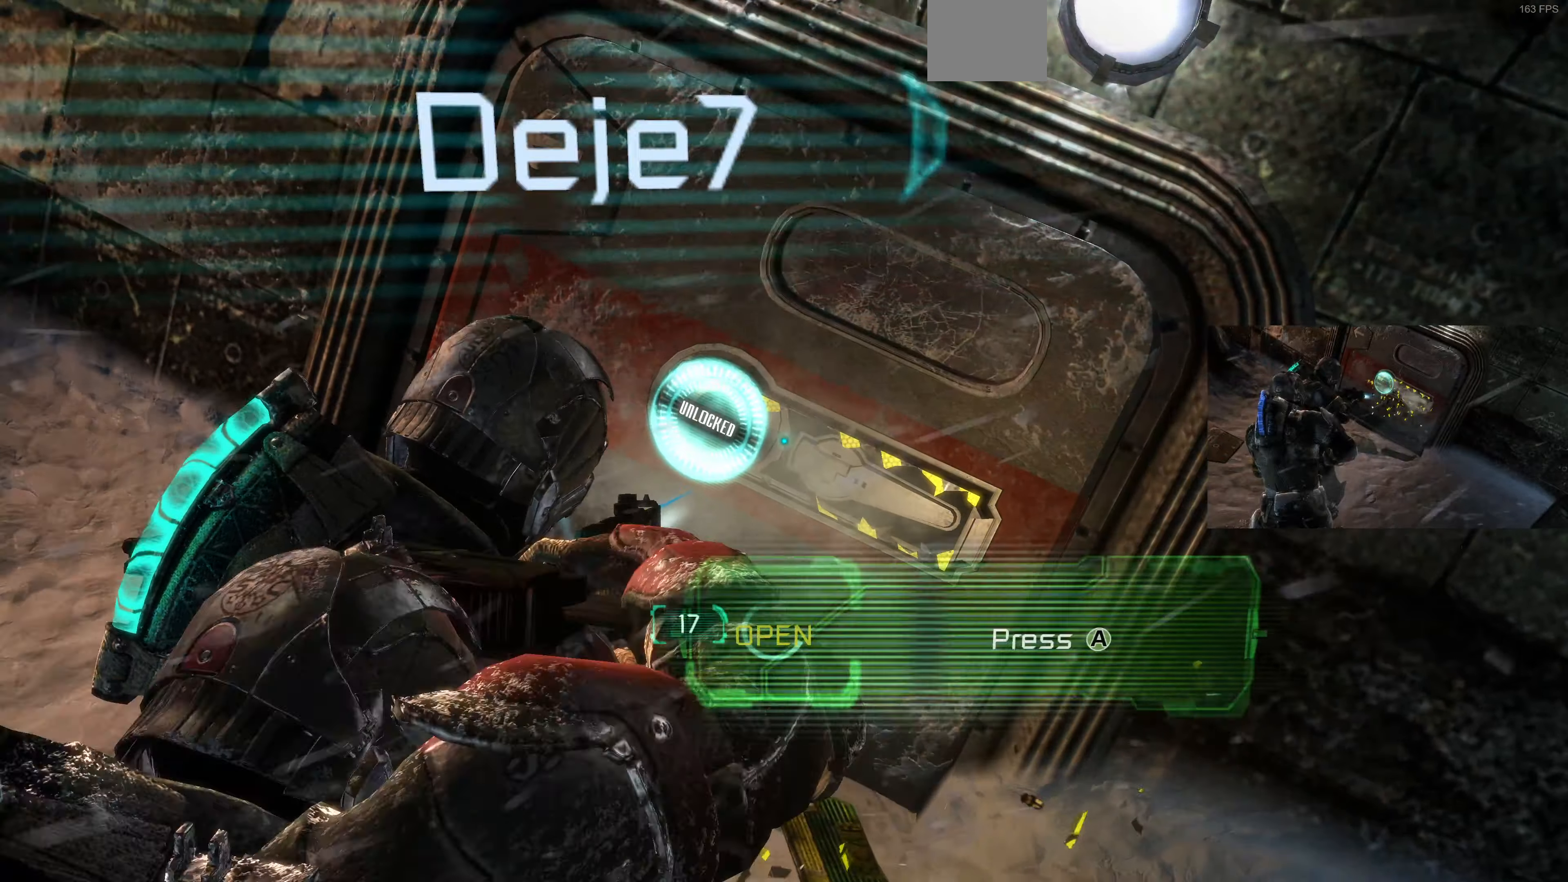
{"buttons": [], "left_stick": "up", "right_stick": "center", "events": [[67, "left_stick", "center"], [67, "right_stick", "center"], [200, "L2", "up"], [200, "left_stick", "up"]]}
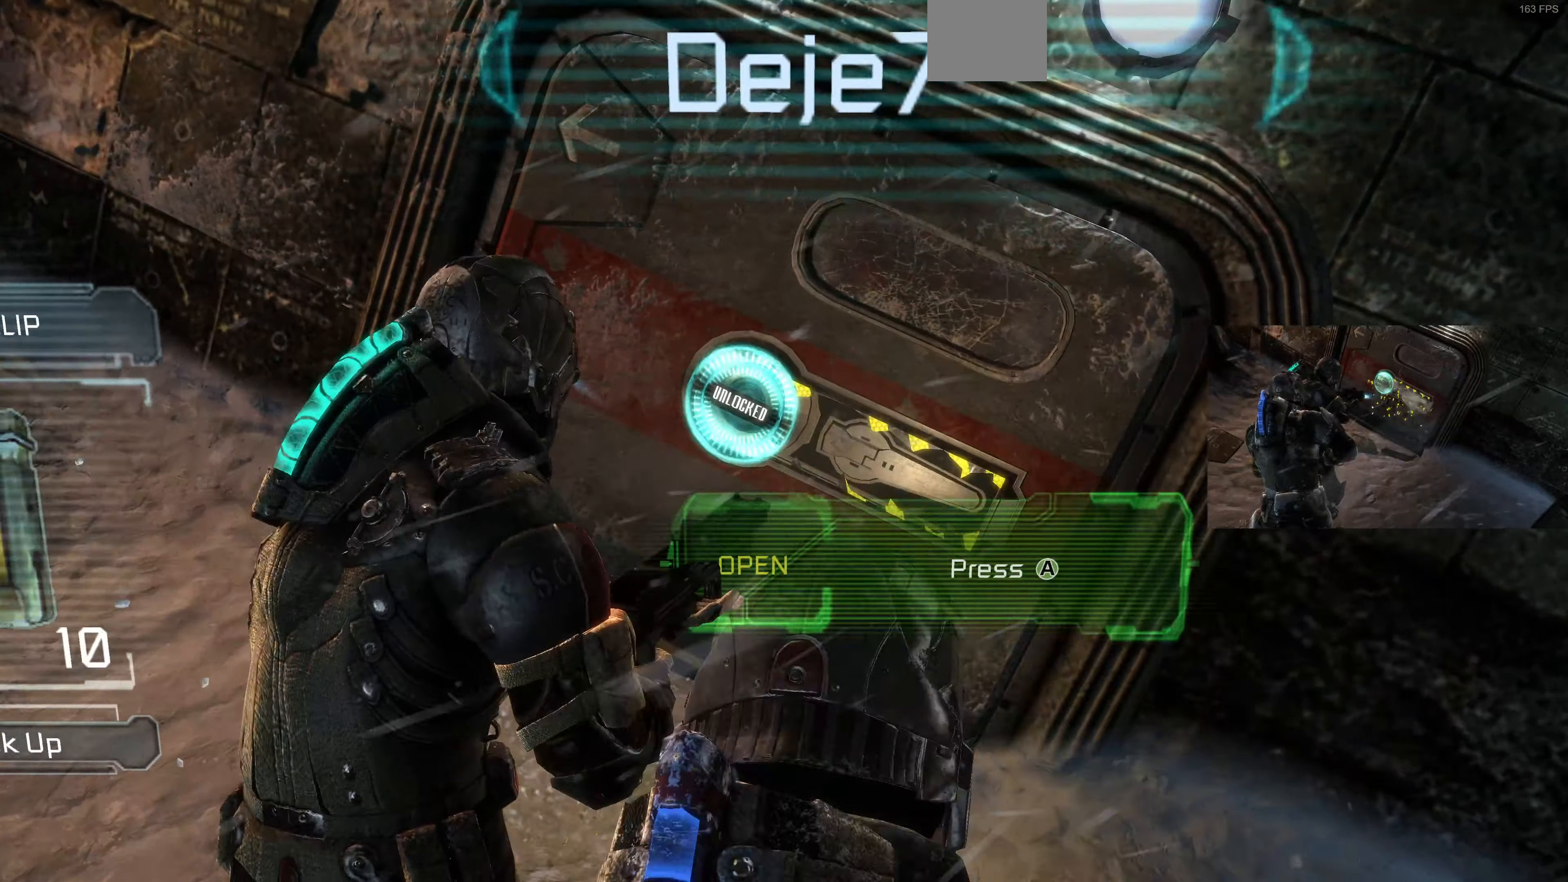
{"buttons": [], "left_stick": "center", "right_stick": "center", "events": [[67, "left_stick", "center"]]}
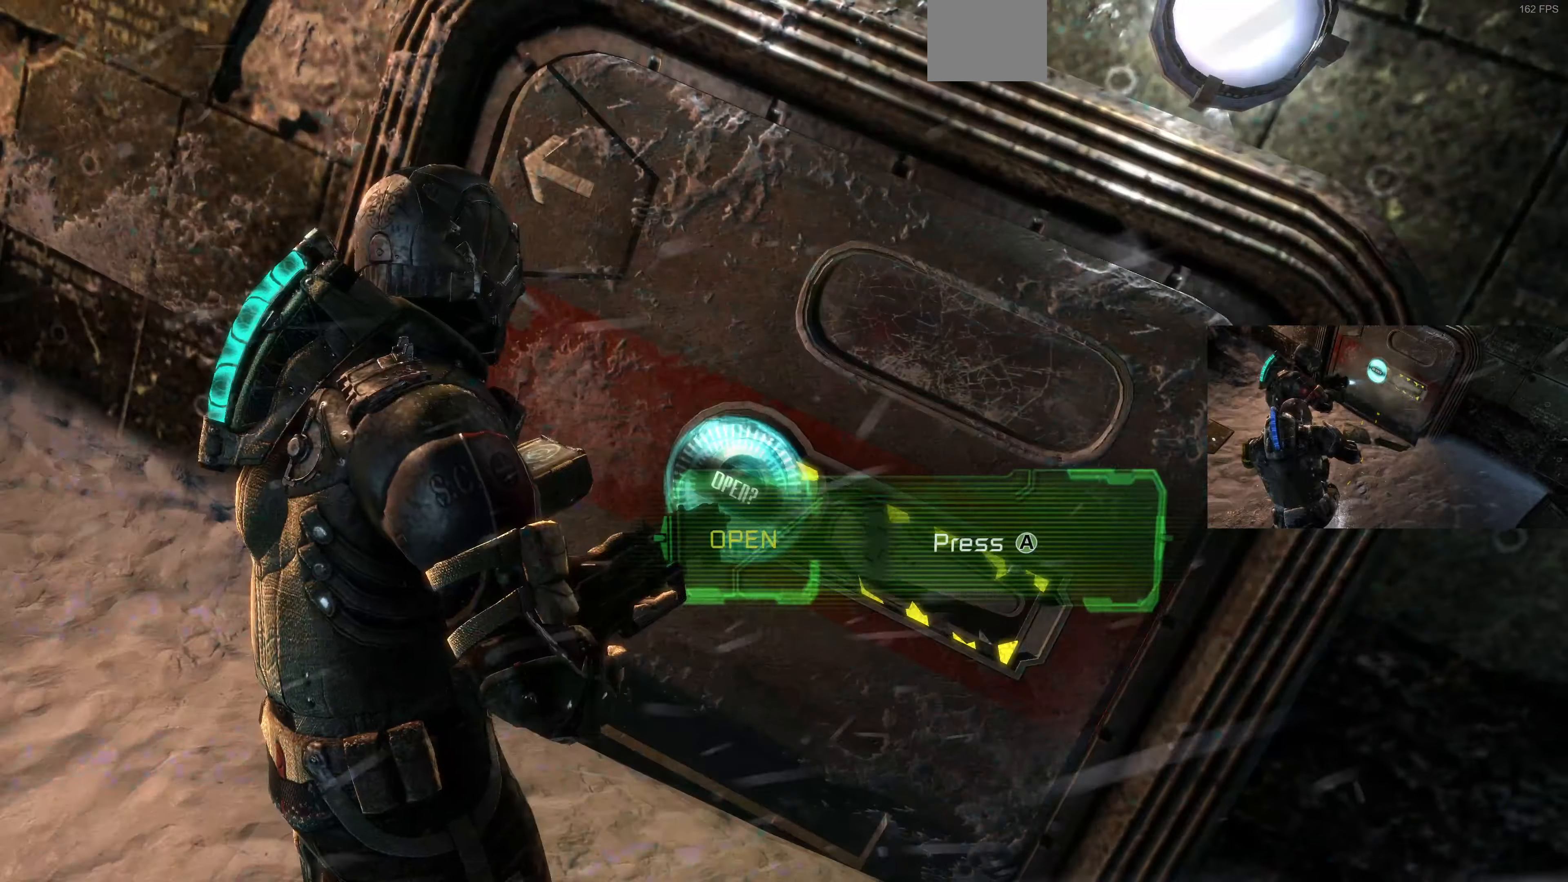
{"buttons": [], "left_stick": "down-left", "right_stick": "center", "events": [[133, "CROSS", "down"], [267, "CROSS", "up"], [267, "left_stick", "down-left"]]}
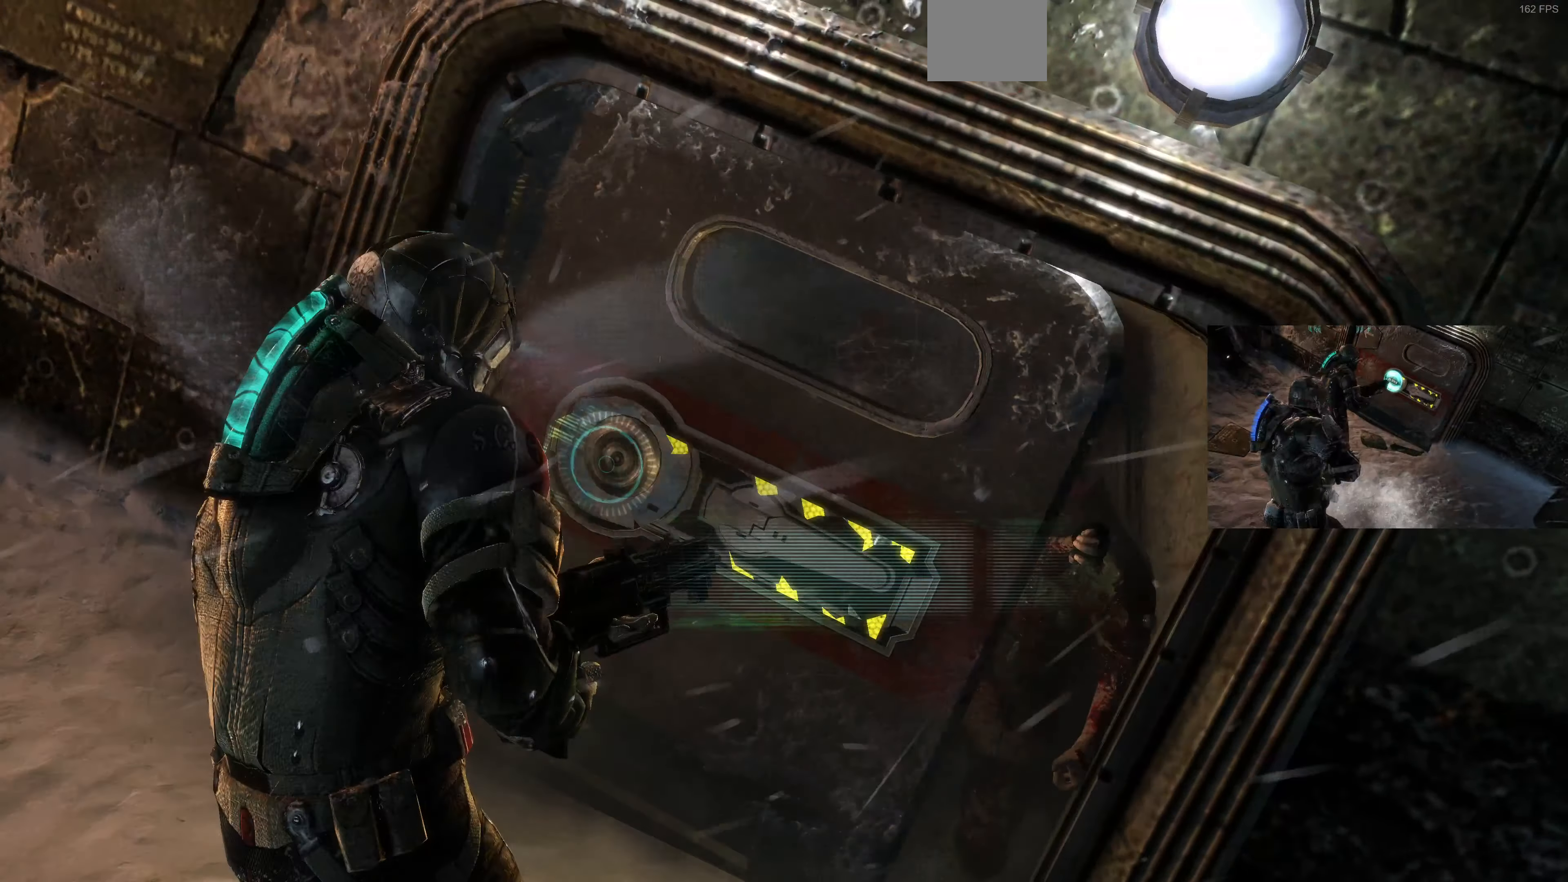
{"buttons": [], "left_stick": "center", "right_stick": "center", "events": [[500, "left_stick", "center"]]}